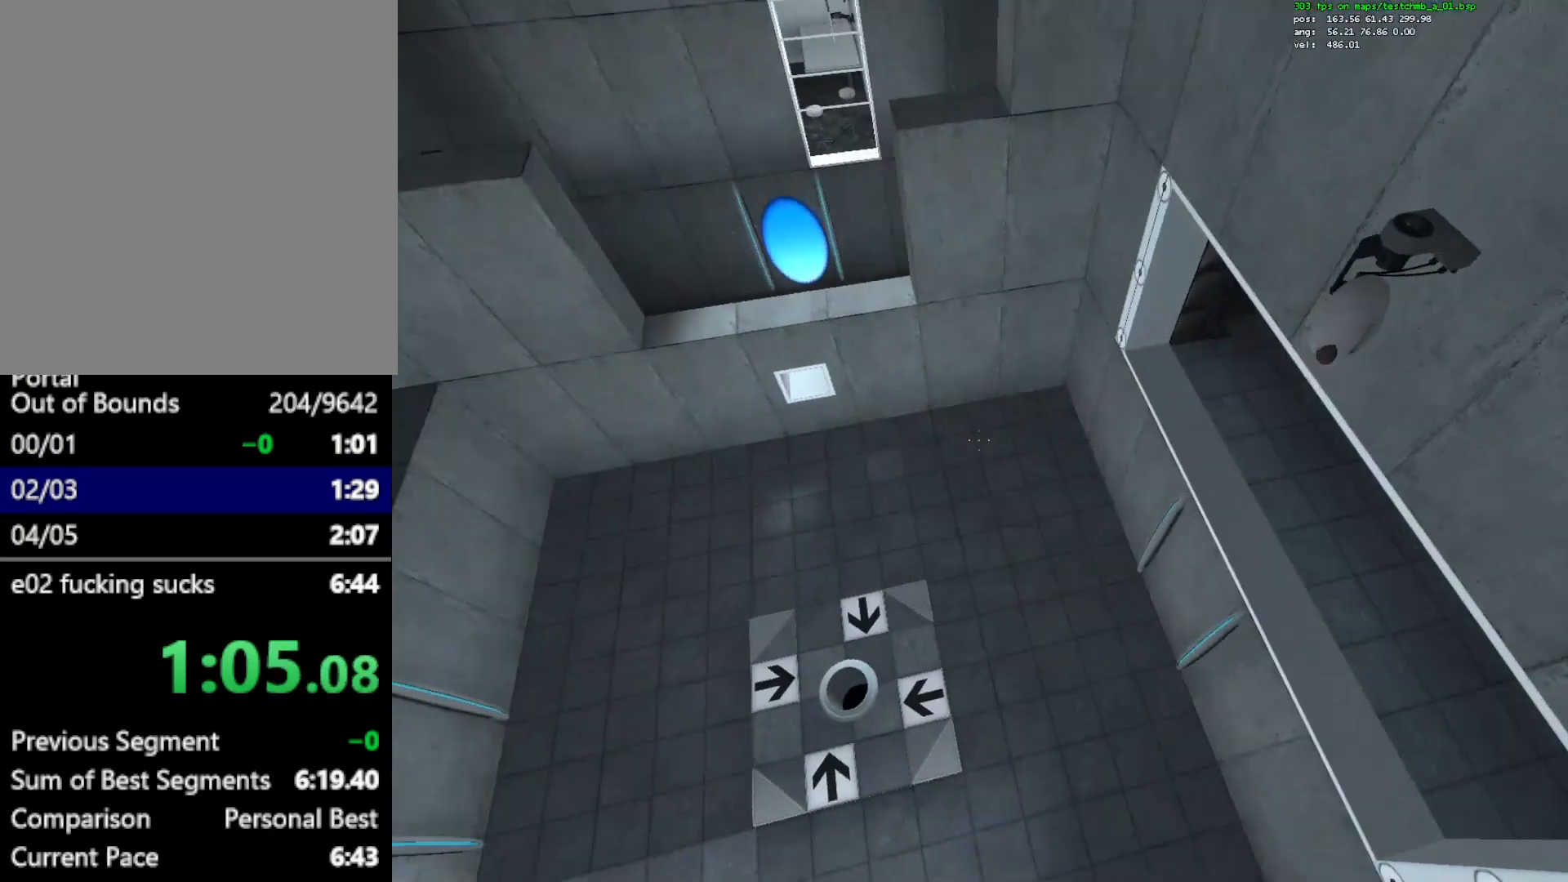
Gameplay with keyboard and mouse; each line is a JSON object with the keys and mouse buttons held at the frame after it. "events" lists presses ("down") and releases ("up") of "1", "a", "alt", "c", "ctrl", "d", "e", "escape", "f", "q", "r", "s", "shift", "space", "w", "x", "z", "mouse_left", "mouse_right", "mouse_wheel_up" and "mouse_wheel_down" between this image and that frame as [ms after this image, input, new state], when the widget could be followed in between. "mouse_left", "mouse_right", "mouse_wheel_up", "mouse_wheel_down" = the "left", "right", "wheel_up", "wheel_down" buttons of the "mouse" list. No other keys are recorded. Mouse movement is not recorded.
{"keys": ["ctrl", "w"], "mouse": [], "events": [[233, "c", "down"], [383, "c", "up"]]}
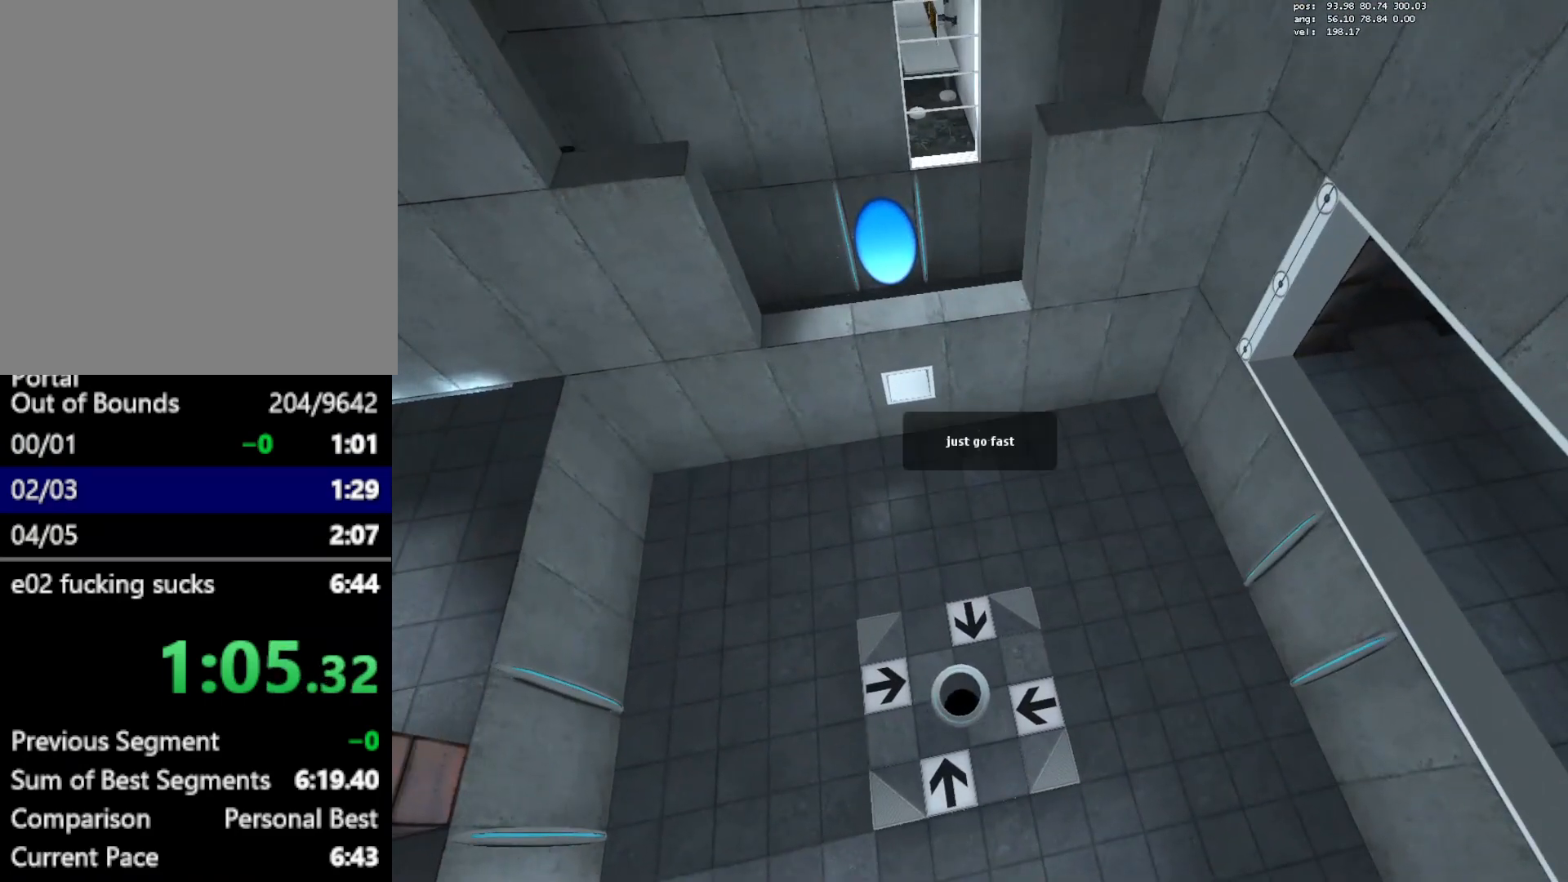
{"keys": ["ctrl", "w"], "mouse": [], "events": [[17, "c", "down"], [167, "c", "up"], [250, "c", "down"], [400, "c", "up"]]}
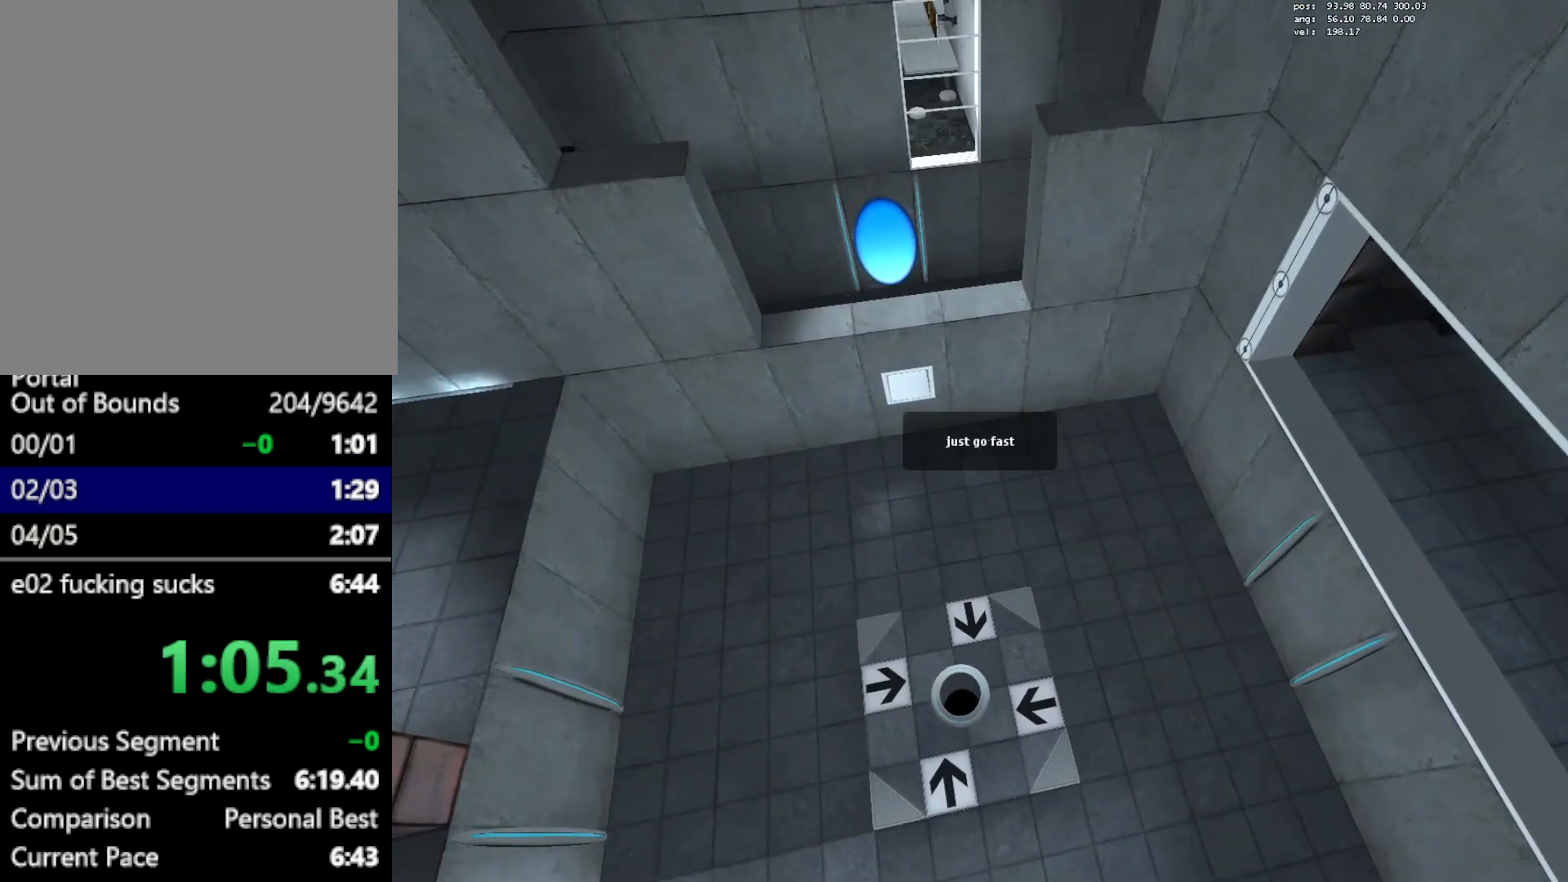
{"keys": ["ctrl", "w"], "mouse": [], "events": [[50, "c", "down"], [183, "c", "up"], [317, "c", "down"], [417, "c", "up"]]}
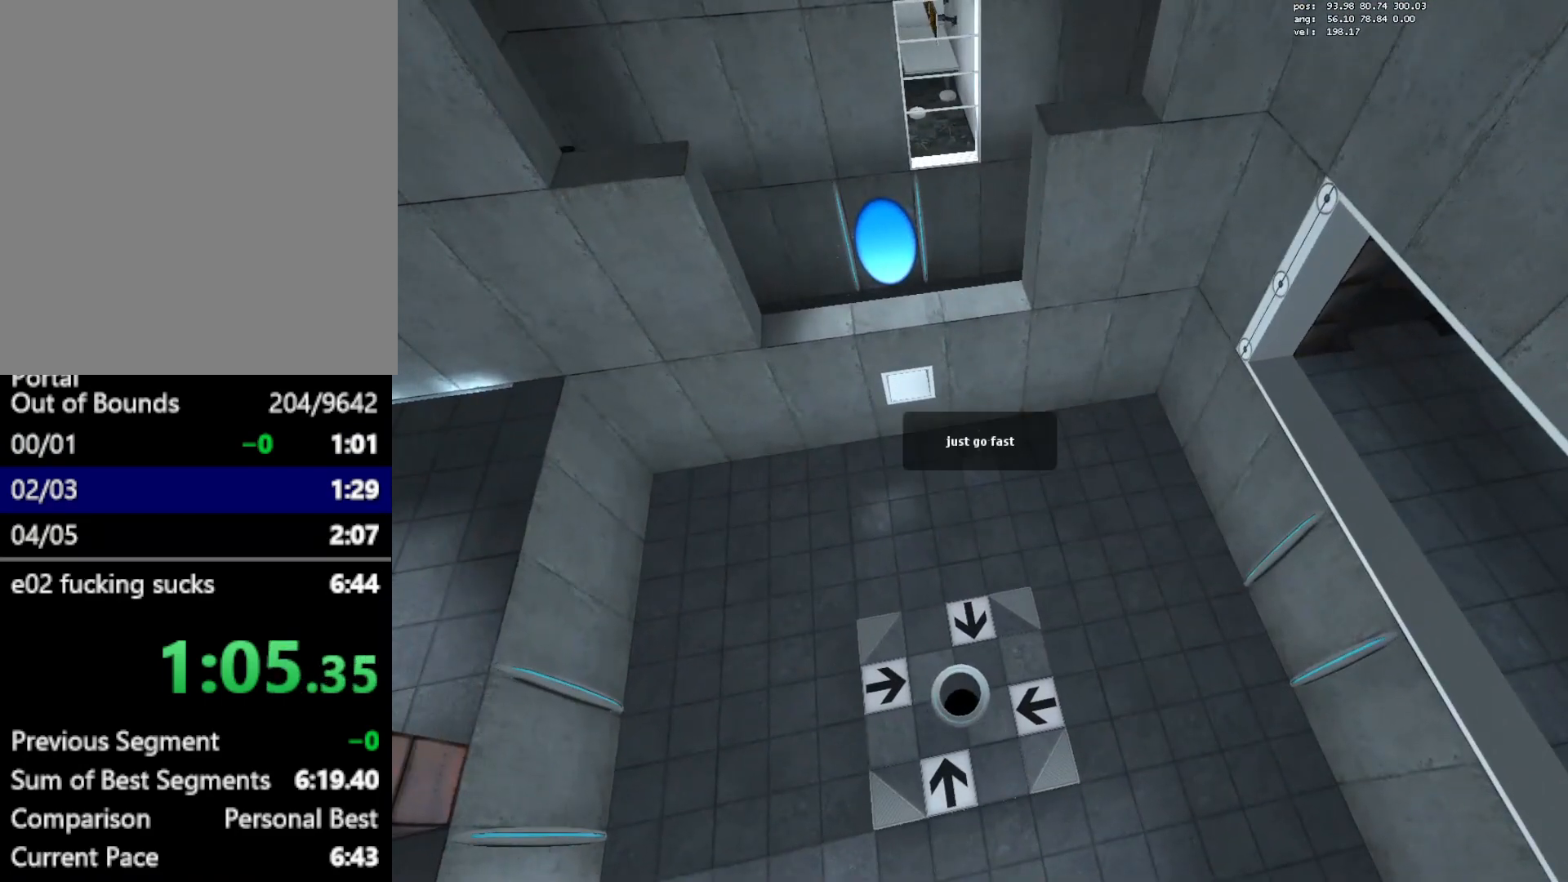
{"keys": ["ctrl", "w"], "mouse": [], "events": [[50, "c", "down"], [200, "c", "up"], [333, "c", "down"], [433, "c", "up"]]}
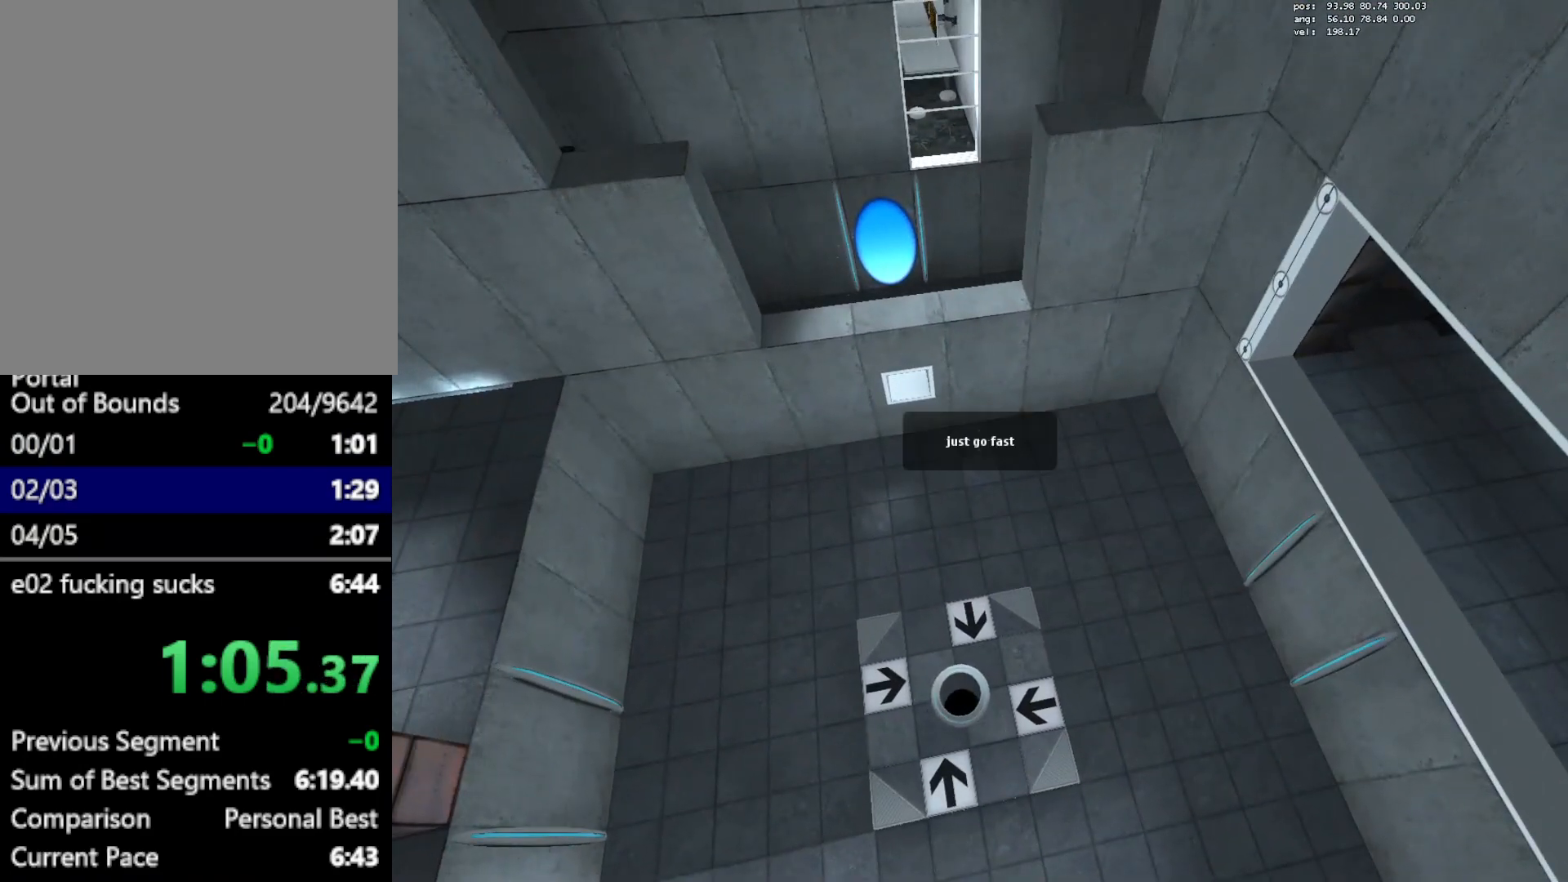
{"keys": ["ctrl", "w"], "mouse": [], "events": [[67, "c", "down"], [217, "c", "up"], [350, "c", "down"], [450, "c", "up"]]}
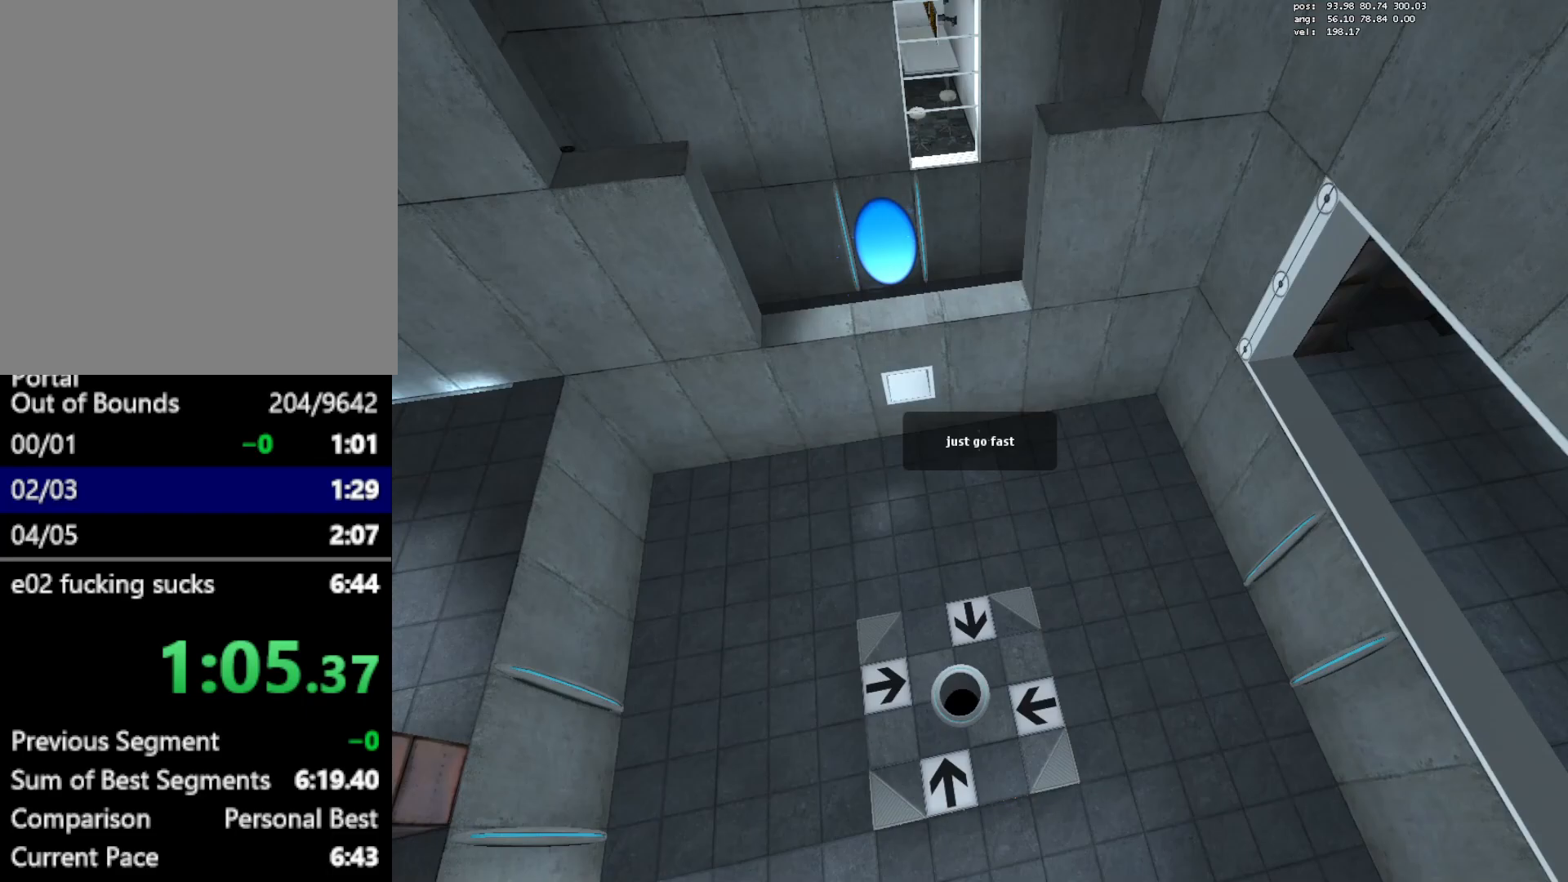
{"keys": ["ctrl", "w"], "mouse": [], "events": []}
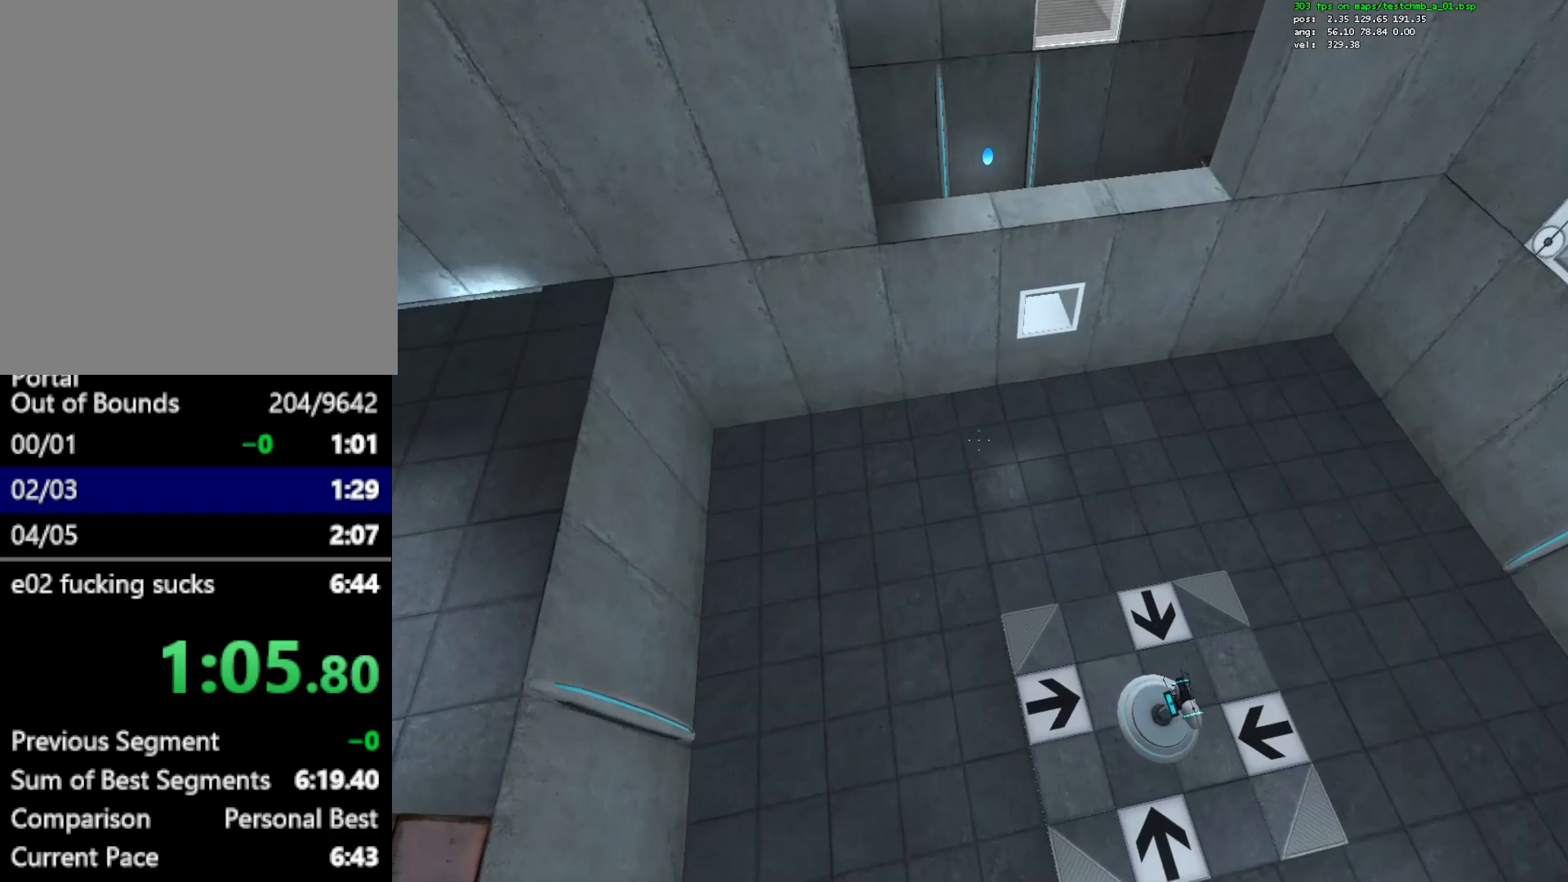
{"keys": ["d"], "mouse": [], "events": [[100, "d", "down"], [150, "ctrl", "up"], [150, "w", "up"]]}
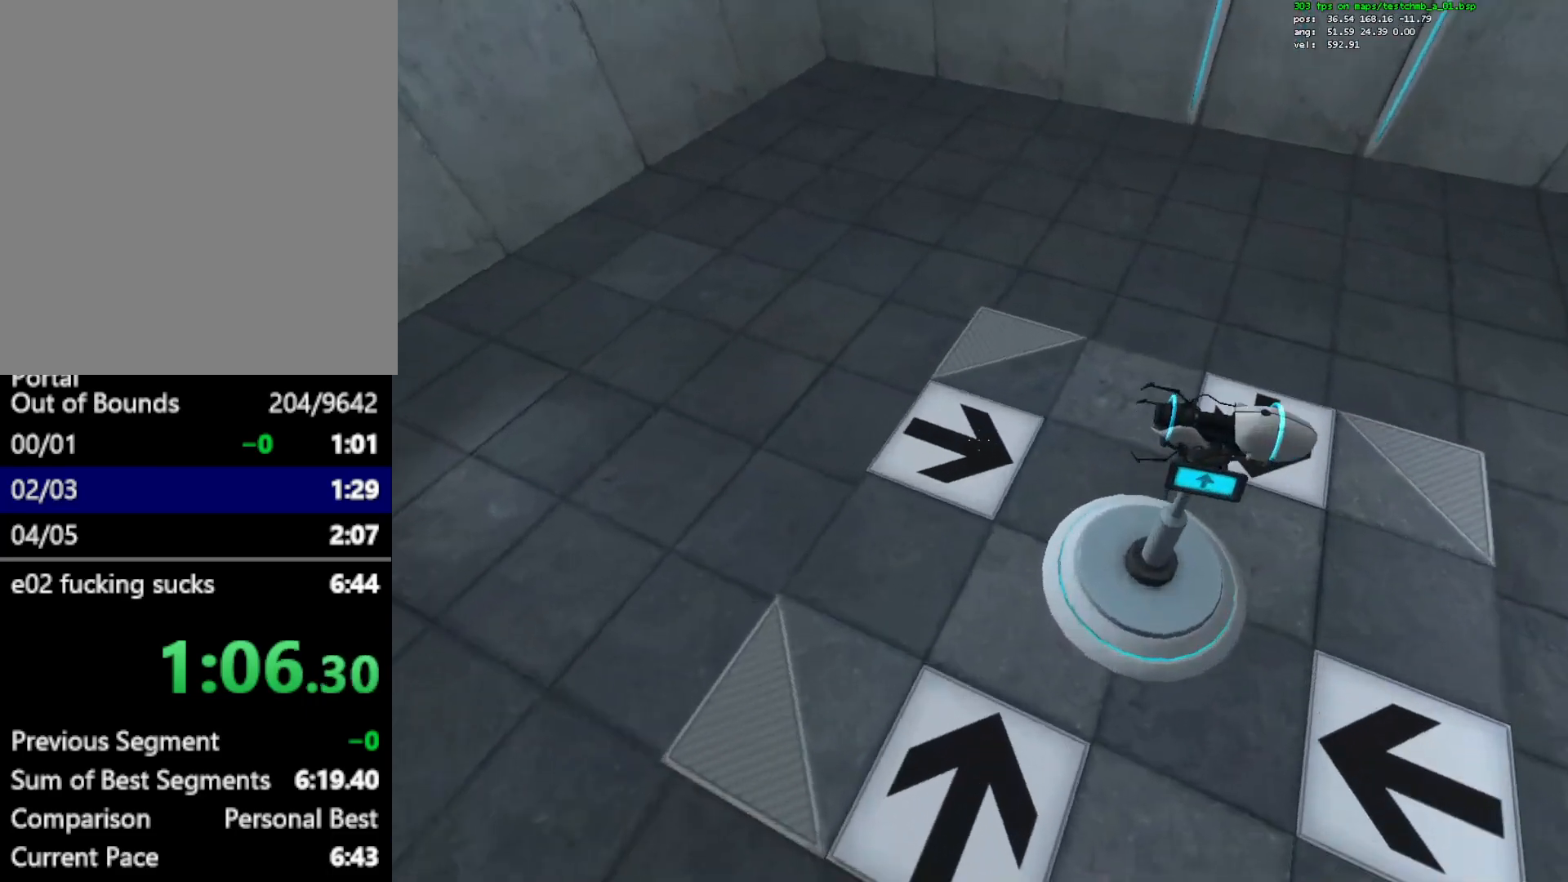
{"keys": ["w"], "mouse": [], "events": [[117, "w", "down"], [217, "d", "up"]]}
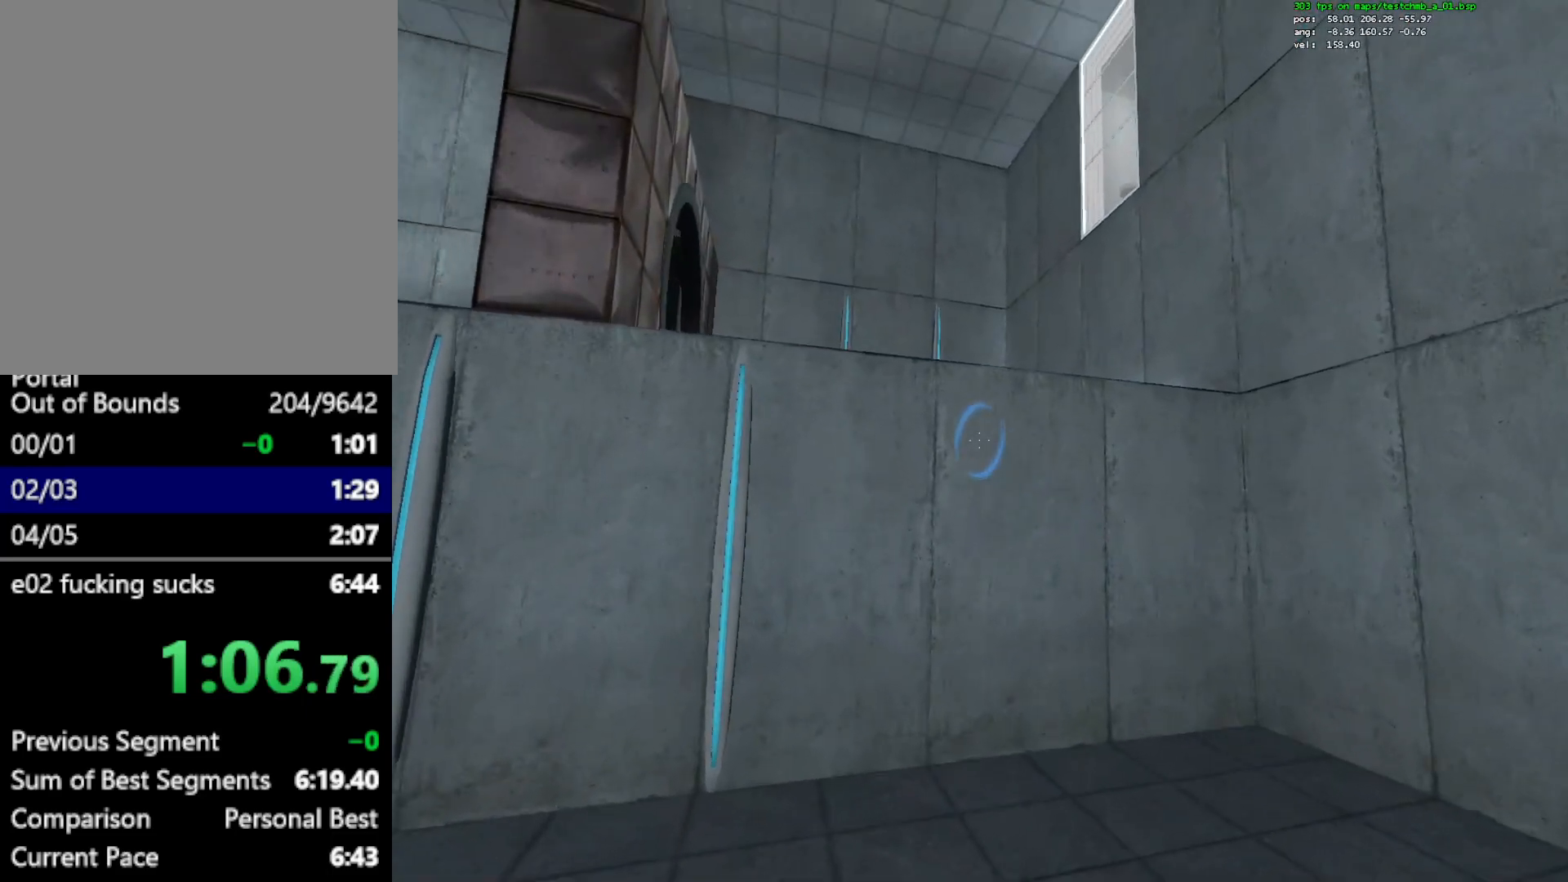
{"keys": ["w"], "mouse": [], "events": [[33, "a", "down"], [133, "a", "up"], [283, "mouse_left", "down"], [417, "mouse_left", "up"]]}
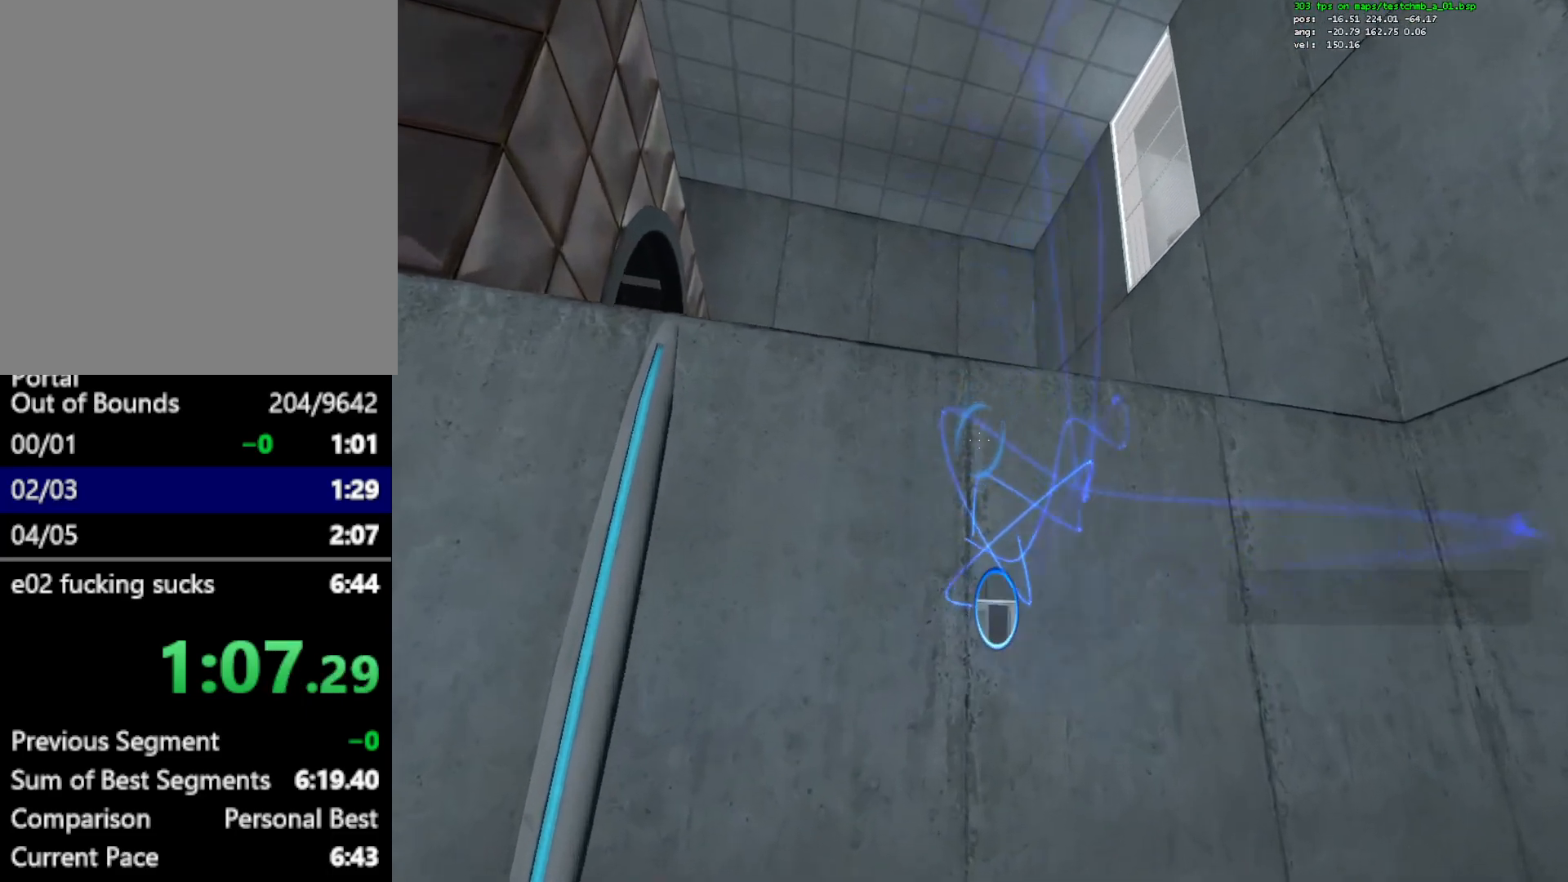
{"keys": ["ctrl"], "mouse": [], "events": [[250, "ctrl", "down"], [333, "mouse_wheel_up", "down"], [383, "mouse_wheel_up", "up"], [483, "w", "up"]]}
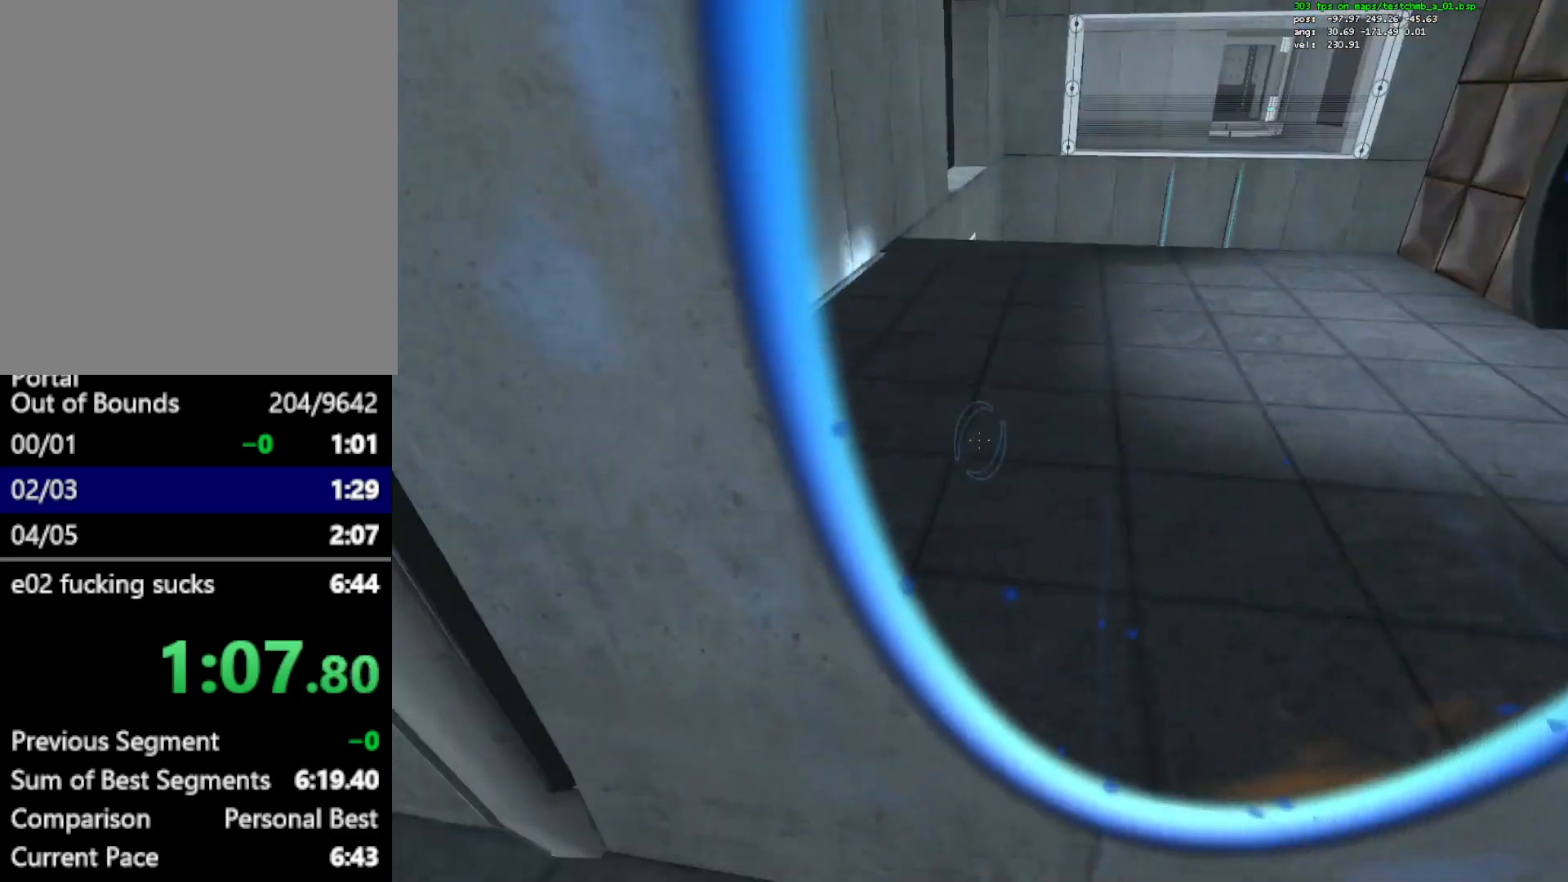
{"keys": ["ctrl"], "mouse": ["wheel_down"], "events": [[450, "mouse_wheel_down", "down"]]}
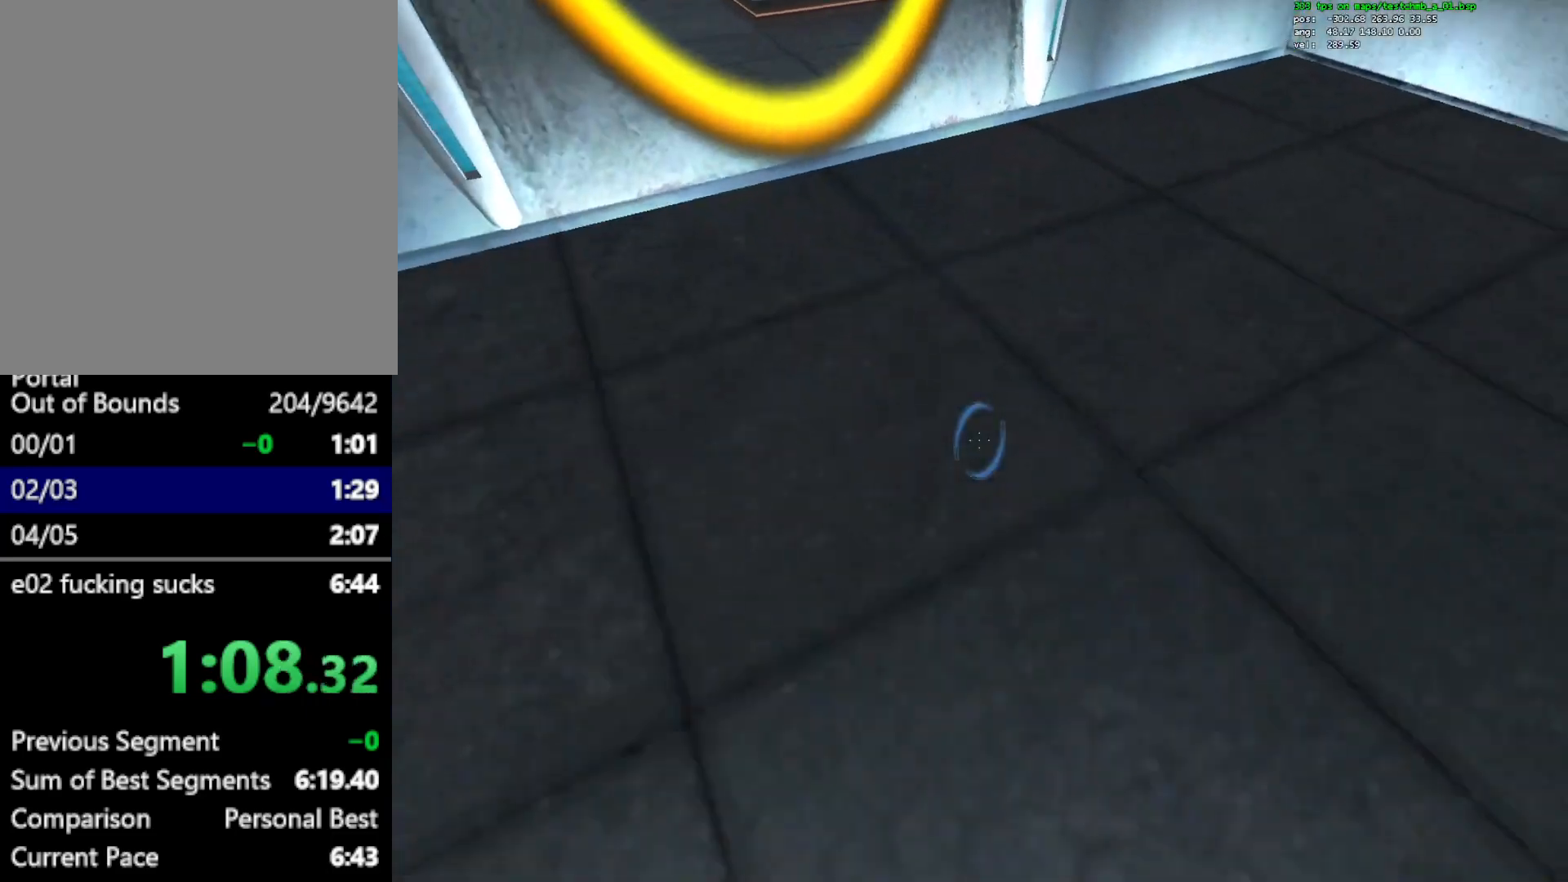
{"keys": ["w"], "mouse": [], "events": [[183, "mouse_wheel_down", "up"], [183, "q", "down"], [283, "w", "down"], [317, "q", "up"], [367, "ctrl", "up"]]}
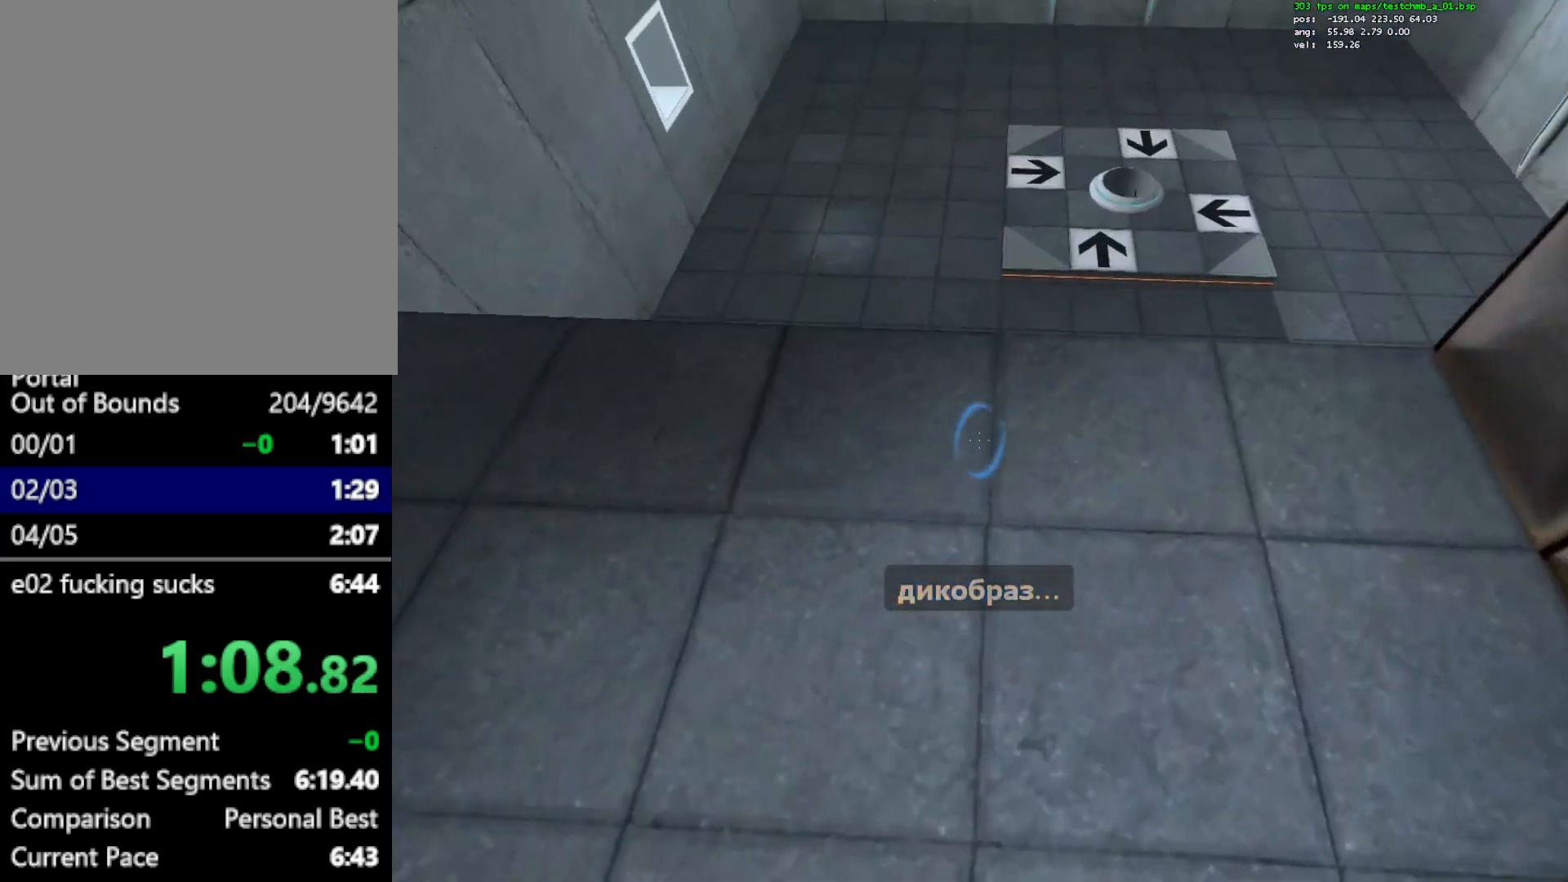
{"keys": [], "mouse": [], "events": [[383, "w", "up"]]}
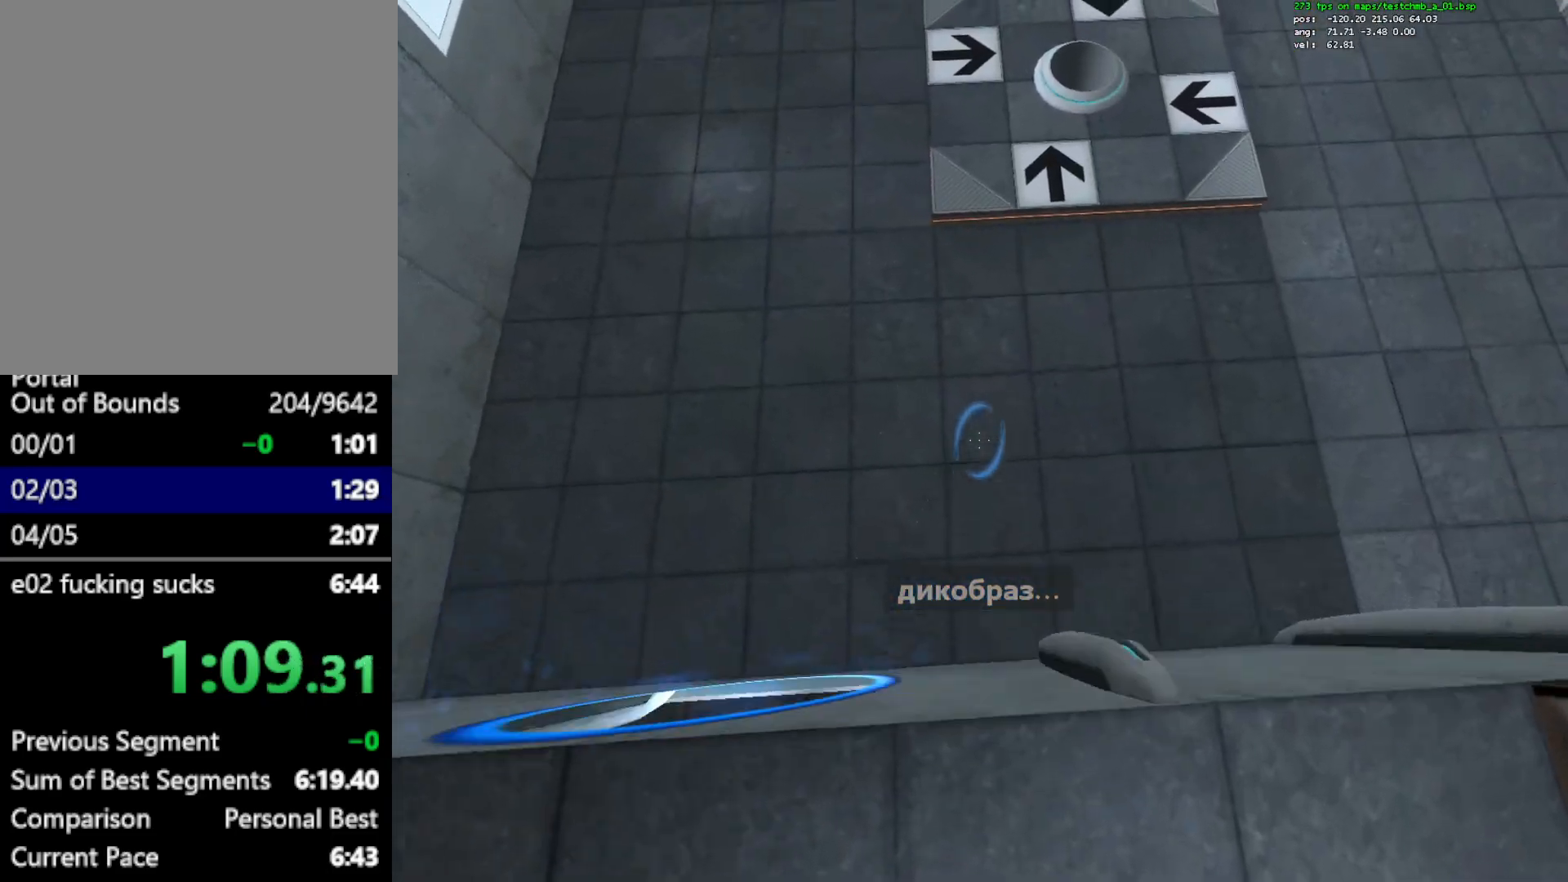
{"keys": ["s"], "mouse": [], "events": [[17, "s", "down"], [250, "c", "down"], [450, "c", "up"]]}
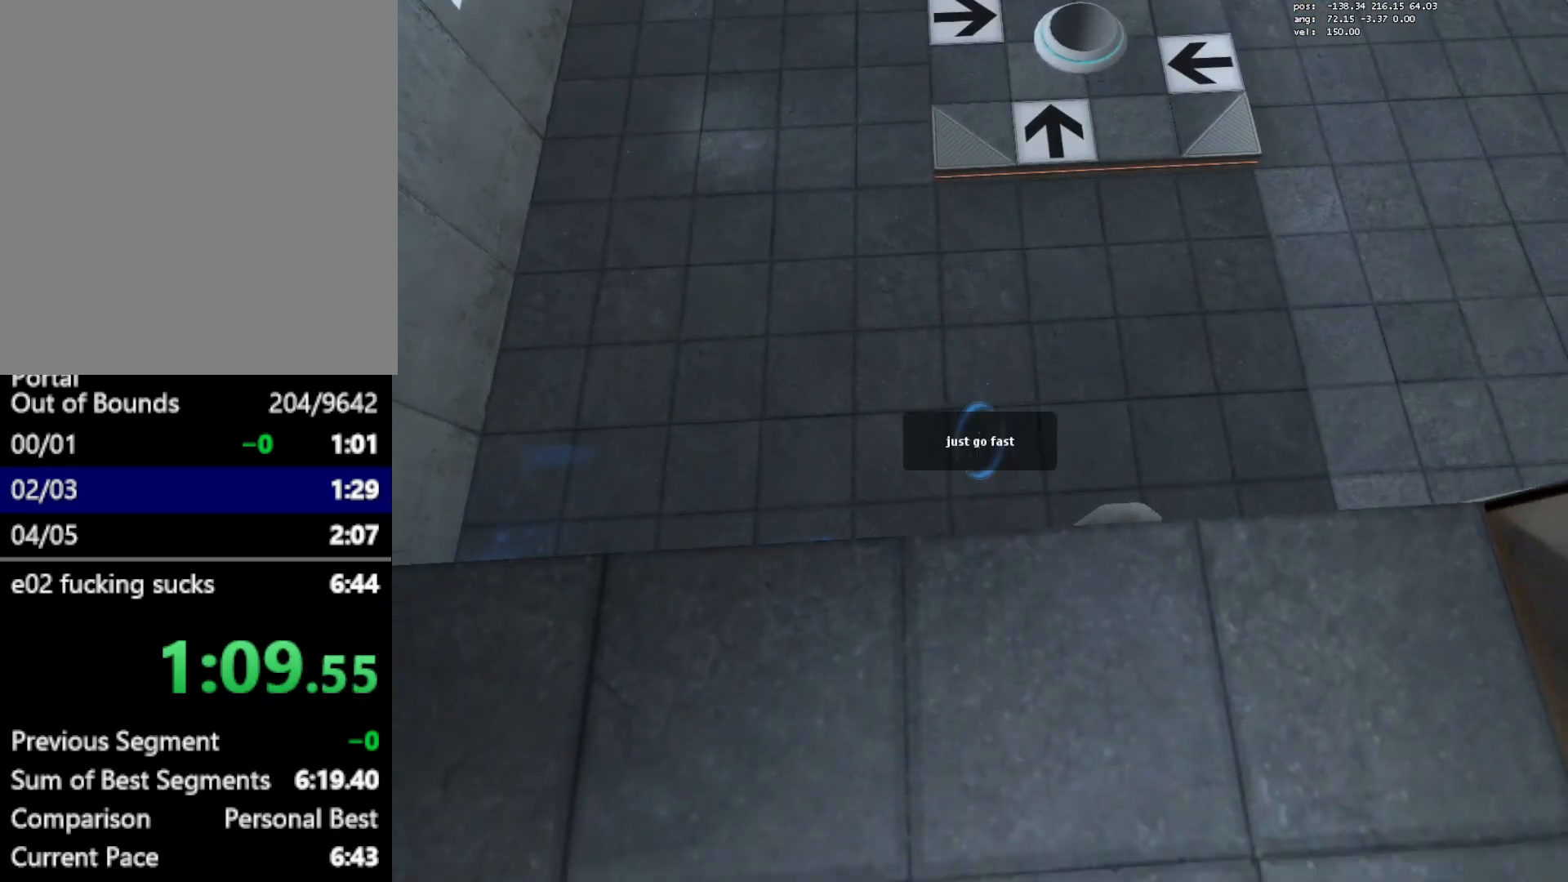
{"keys": ["s"], "mouse": [], "events": [[367, "mouse_wheel_down", "down"], [417, "mouse_wheel_down", "up"]]}
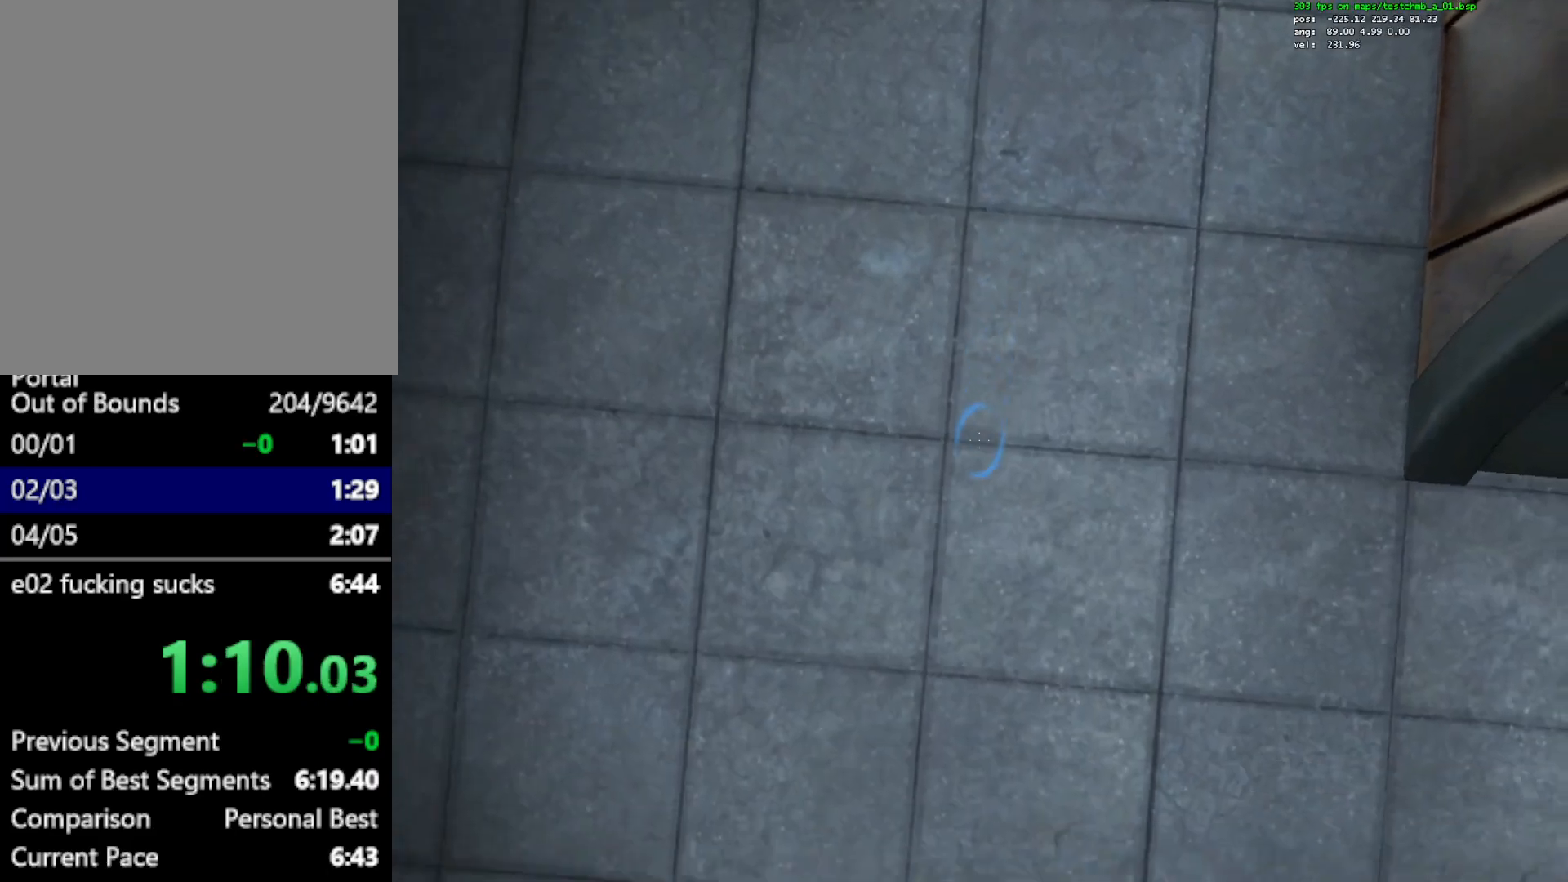
{"keys": ["s"], "mouse": [], "events": []}
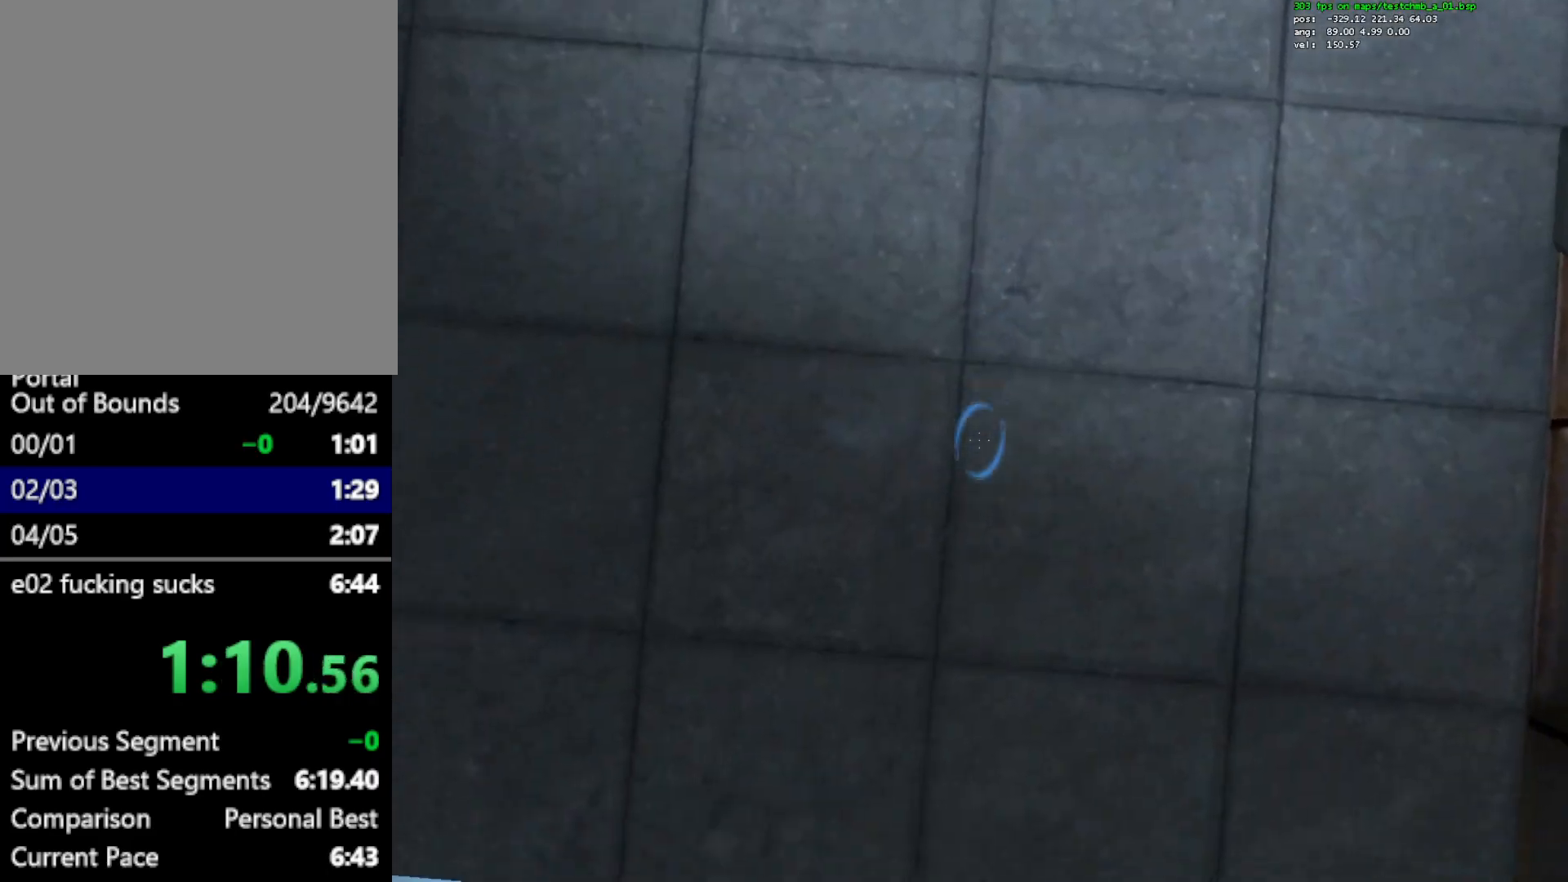
{"keys": ["ctrl"], "mouse": [], "events": [[117, "mouse_left", "down"], [217, "ctrl", "down"], [217, "mouse_left", "up"], [400, "s", "up"]]}
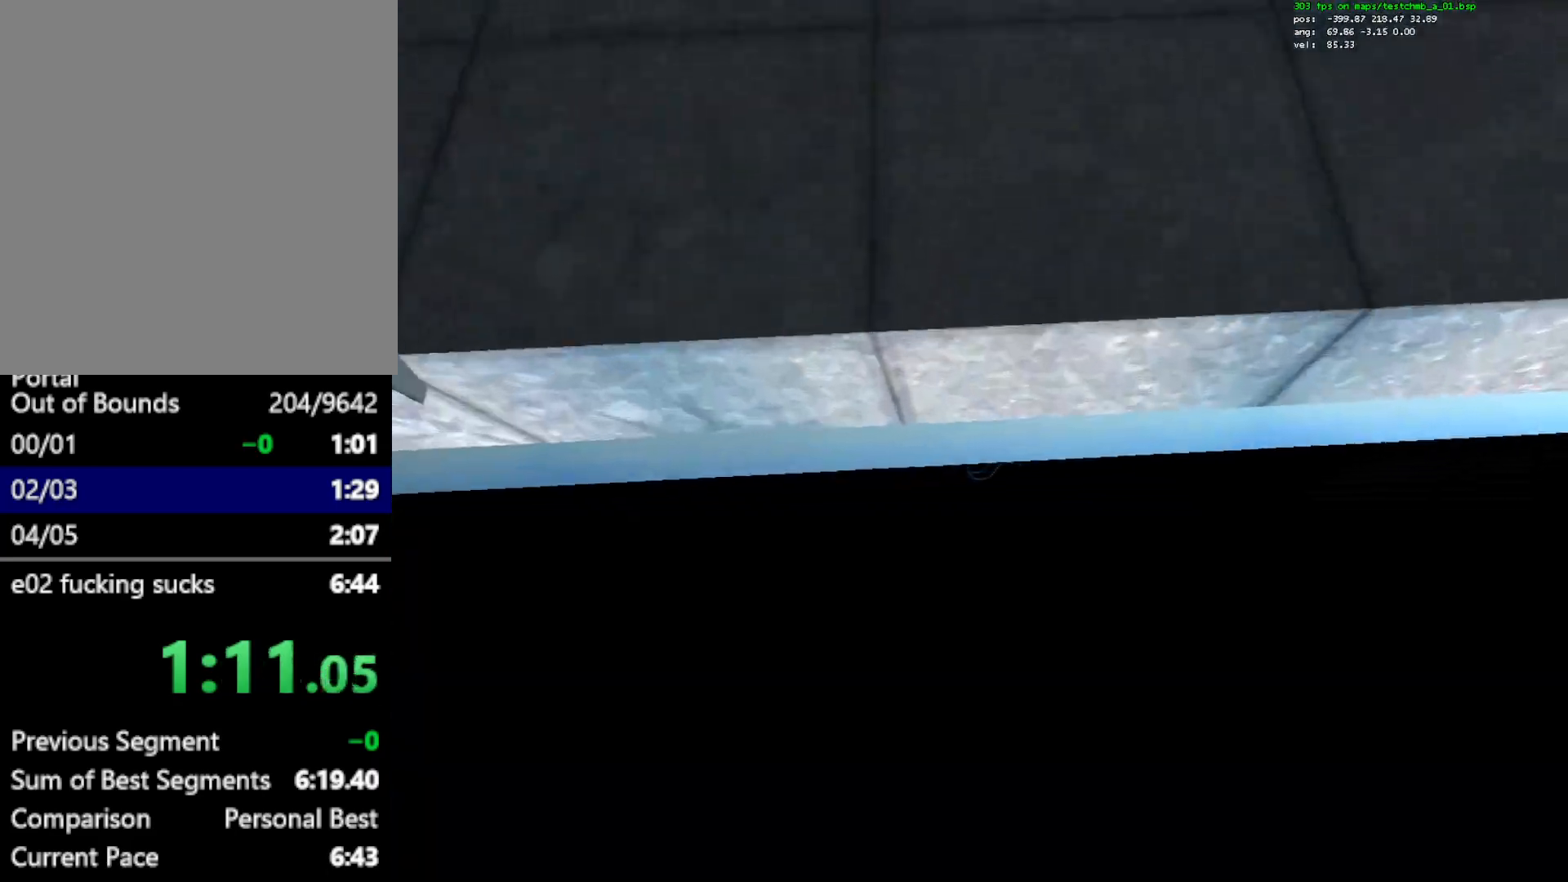
{"keys": [], "mouse": [], "events": [[83, "mouse_left", "down"], [83, "w", "down"], [183, "mouse_left", "up"], [317, "w", "up"], [367, "ctrl", "up"]]}
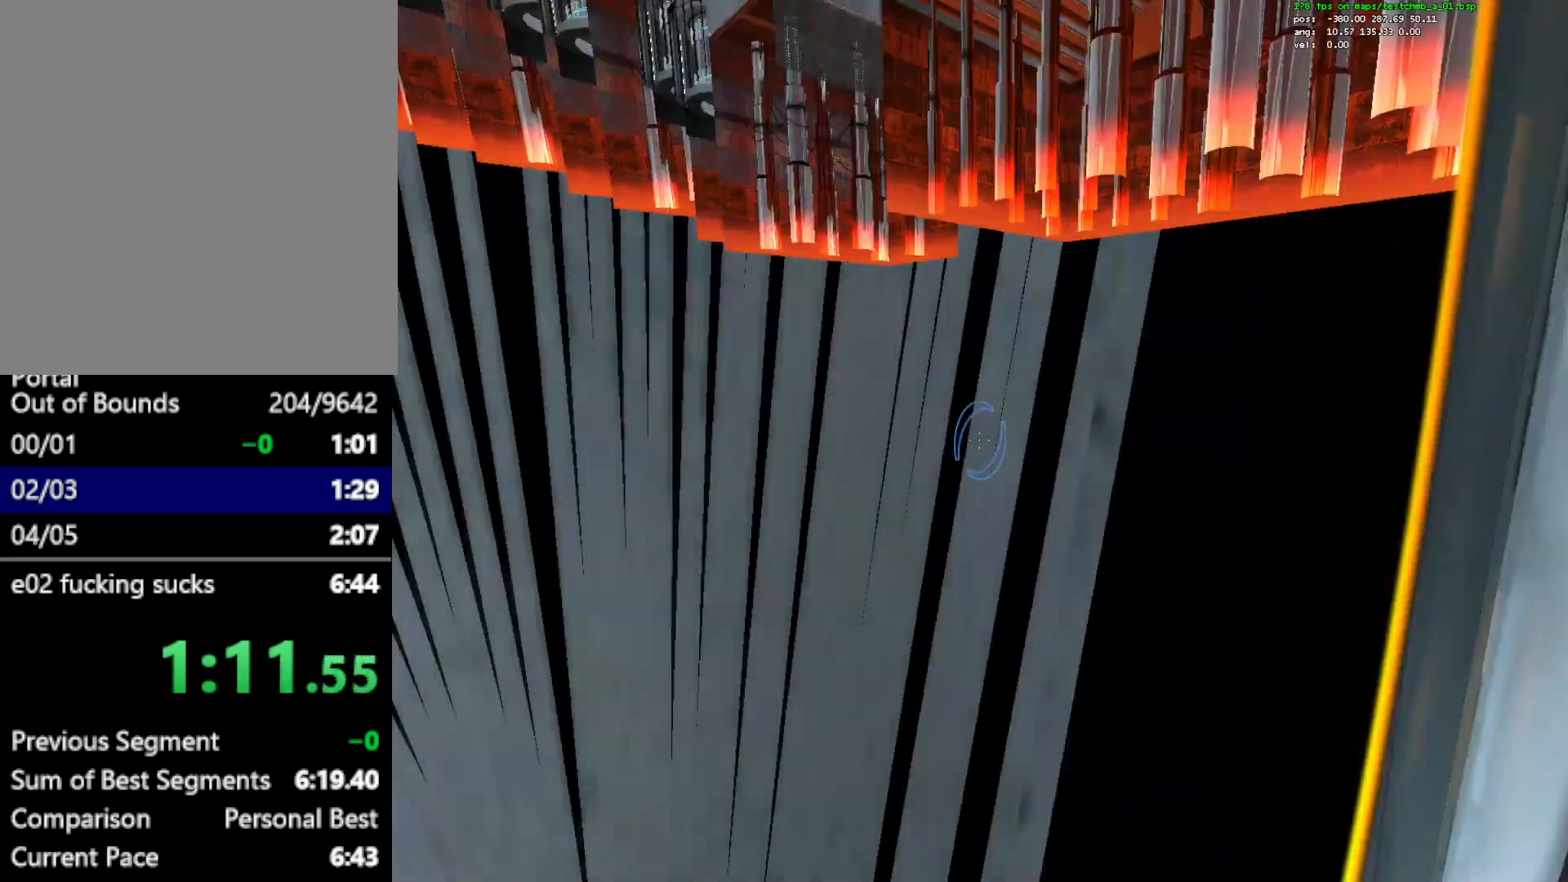
{"keys": [], "mouse": [], "events": [[50, "q", "down"], [100, "q", "up"], [333, "w", "down"], [383, "w", "up"]]}
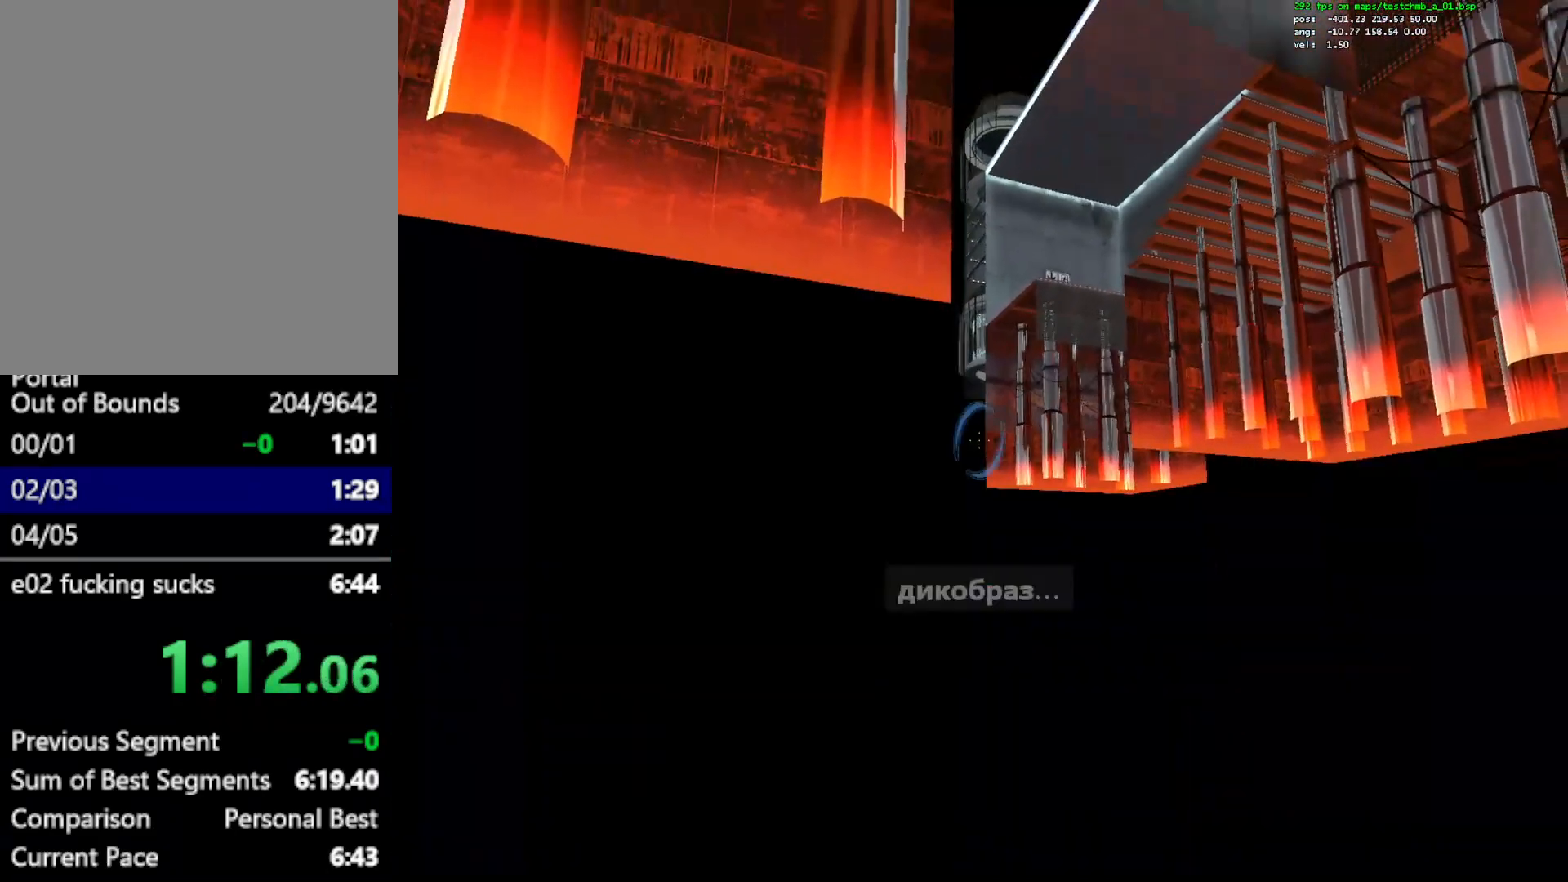
{"keys": [], "mouse": [], "events": []}
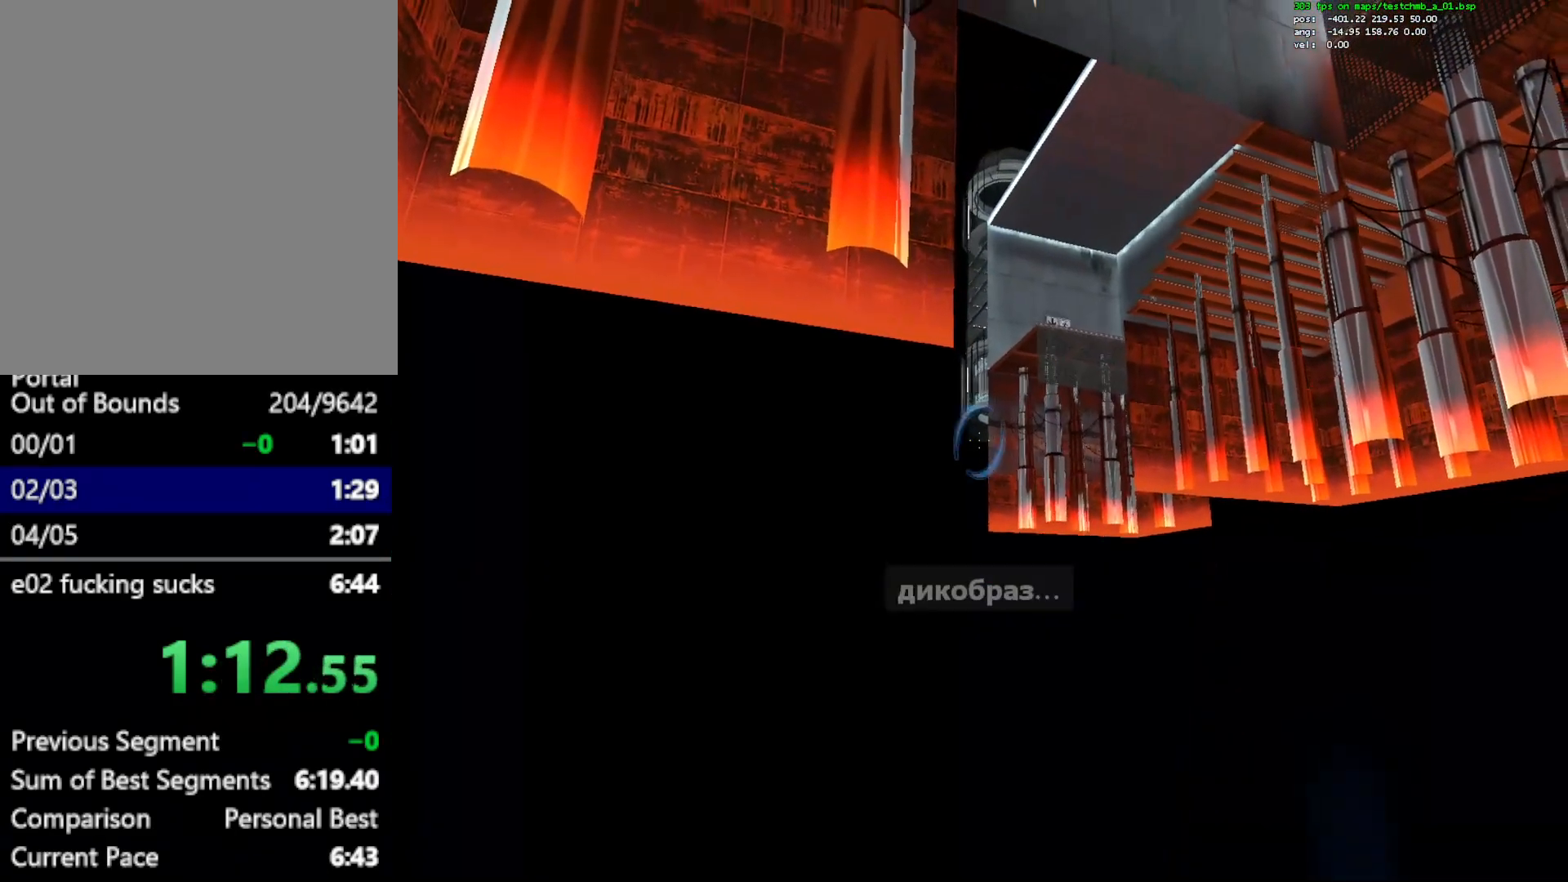
{"keys": [], "mouse": [], "events": [[133, "mouse_left", "down"], [183, "s", "down"], [233, "mouse_left", "up"], [283, "s", "up"], [417, "q", "down"], [467, "q", "up"]]}
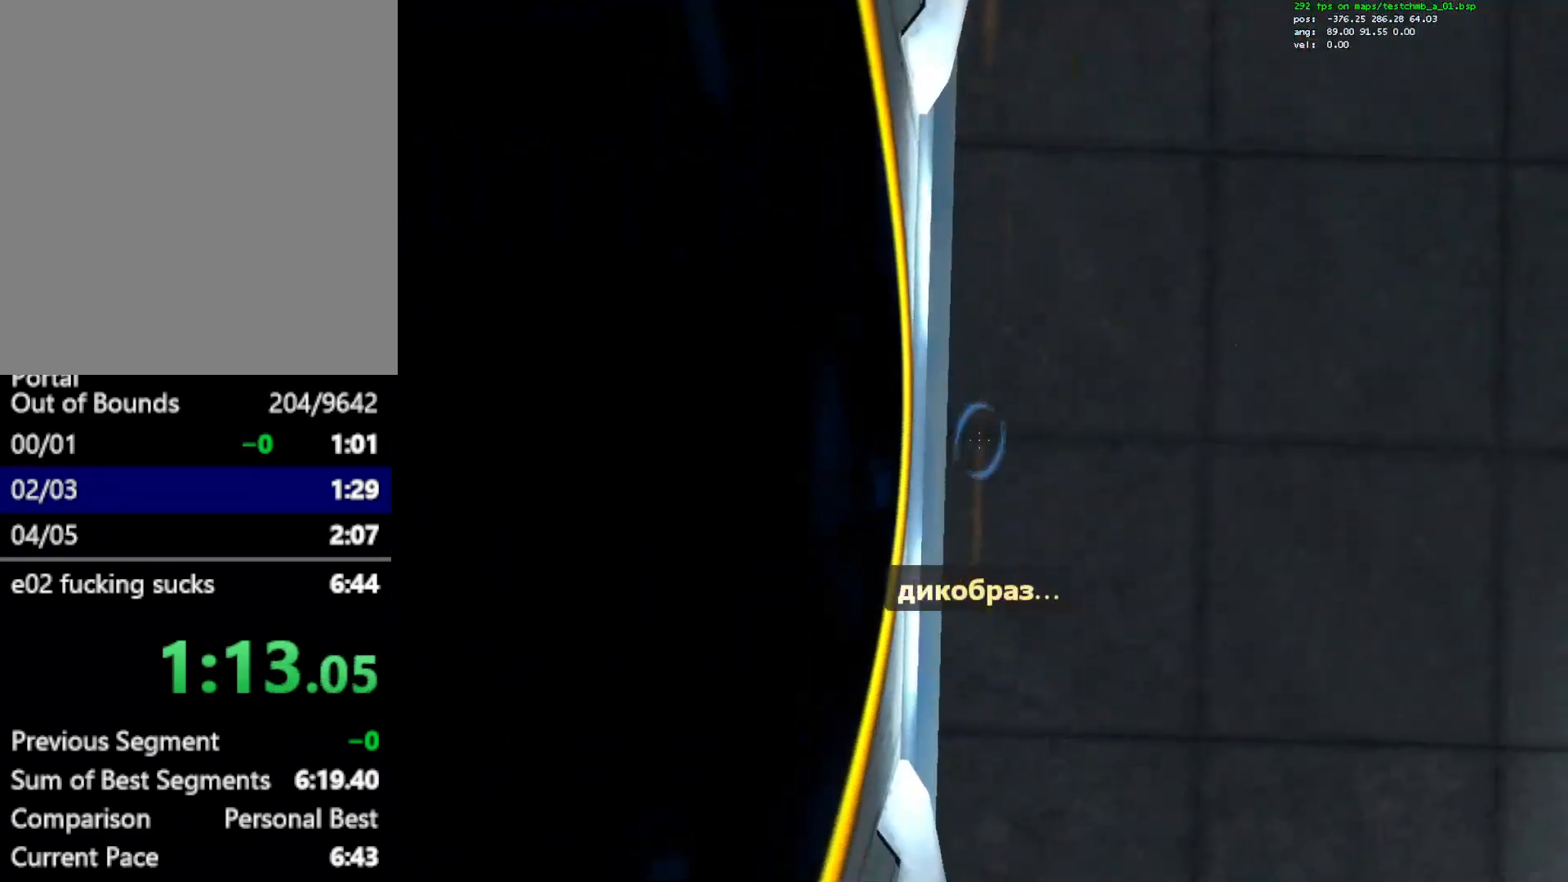
{"keys": [], "mouse": ["left"], "events": [[200, "a", "down"], [433, "mouse_left", "down"], [483, "a", "up"]]}
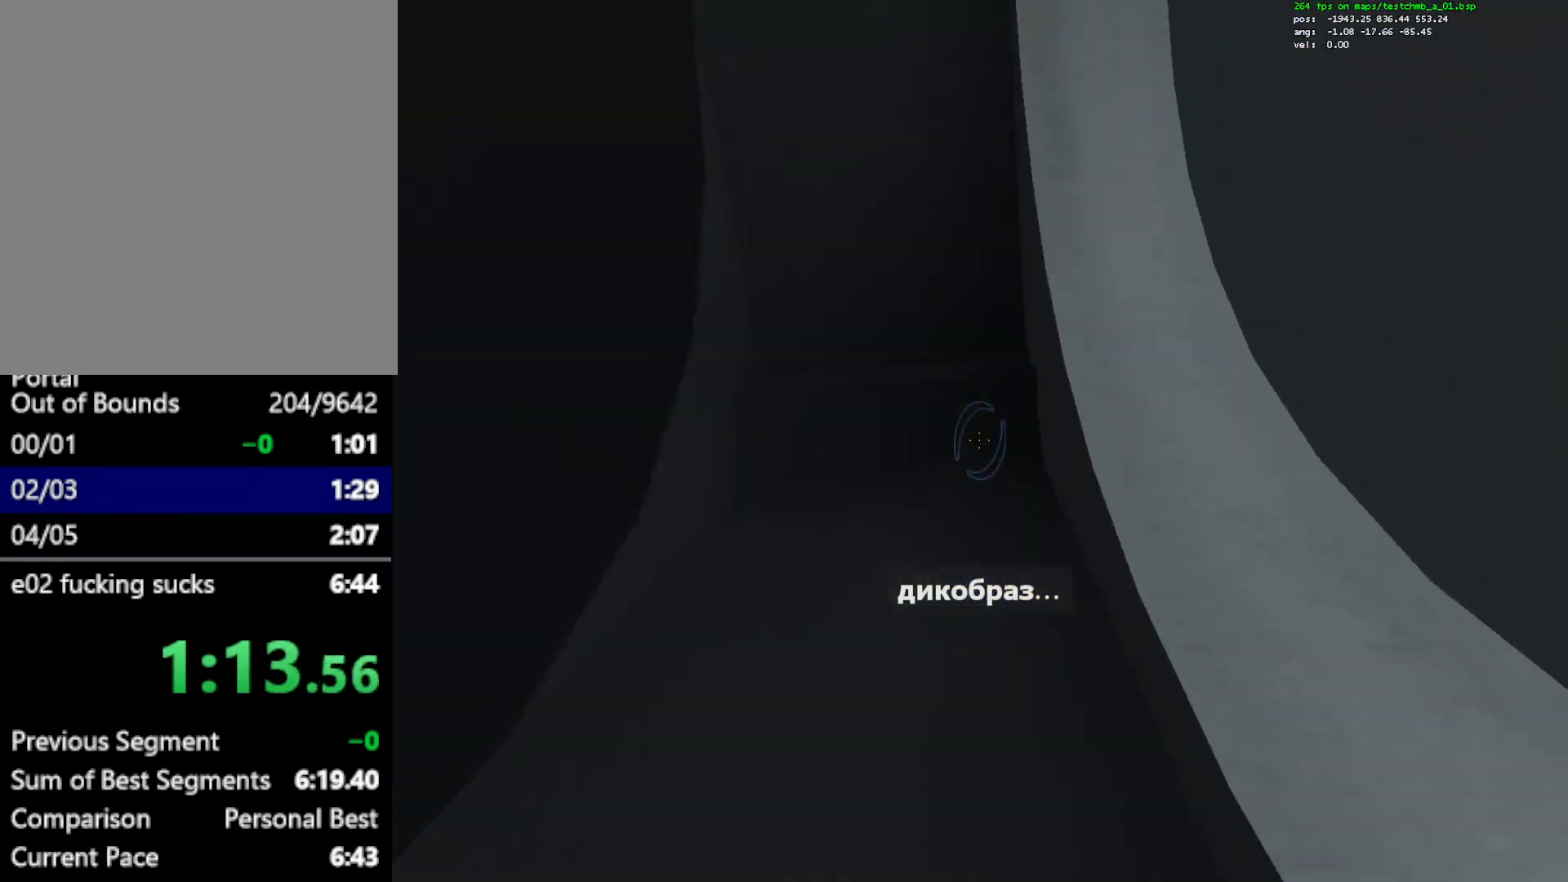
{"keys": [], "mouse": [], "events": [[17, "mouse_left", "up"], [117, "q", "down"], [167, "w", "down"], [217, "mouse_wheel_up", "down"], [217, "q", "up"], [267, "w", "up"], [300, "mouse_wheel_up", "up"], [350, "mouse_wheel_up", "down"], [400, "mouse_left", "down"], [400, "mouse_wheel_up", "up"], [500, "mouse_left", "up"]]}
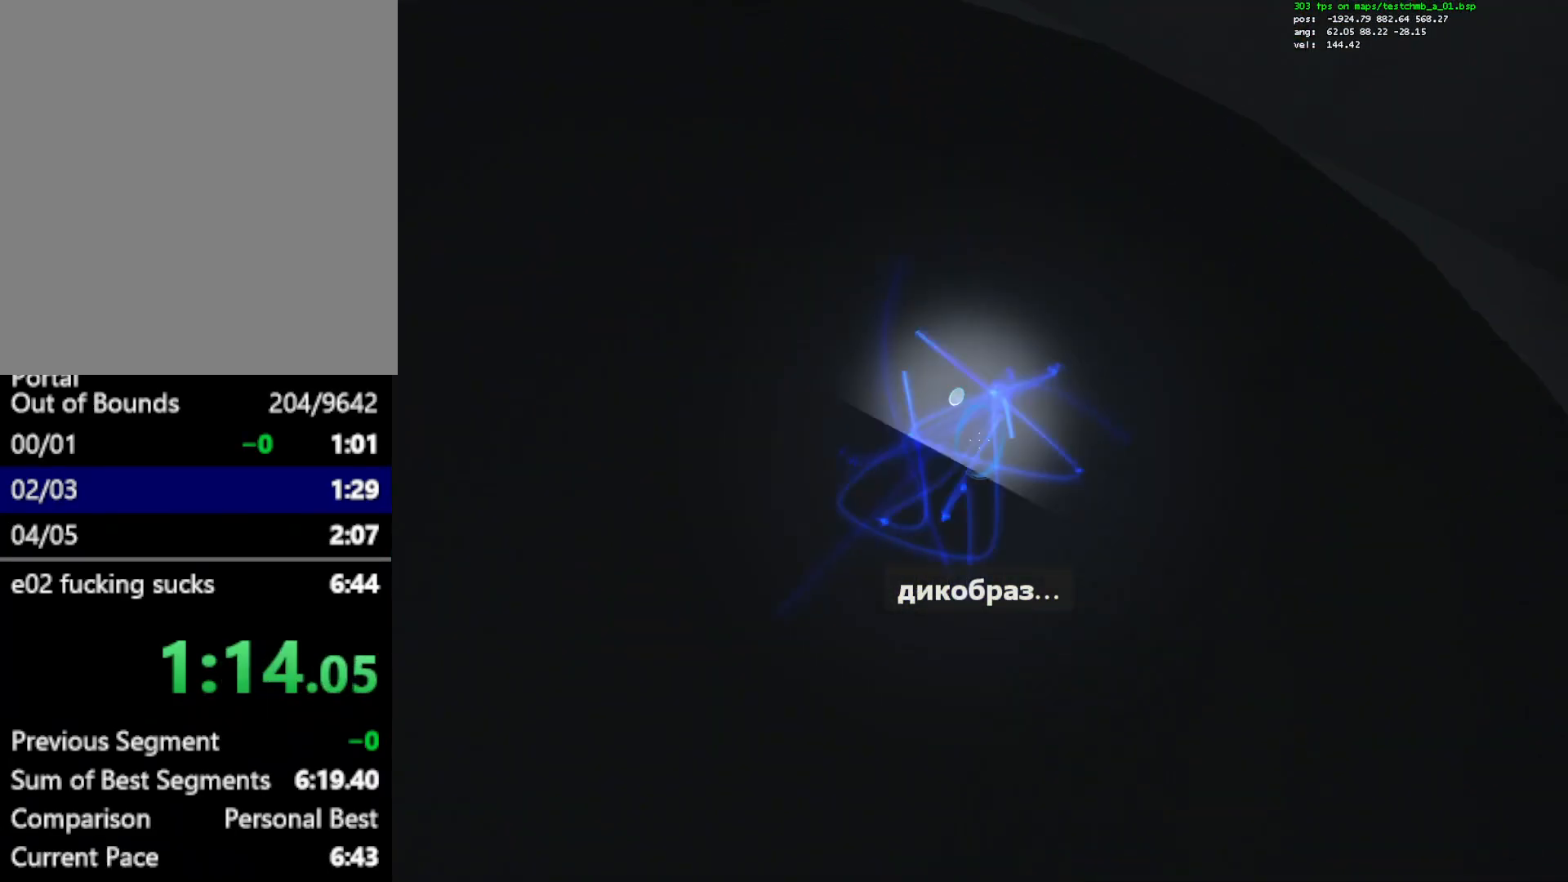
{"keys": ["w"], "mouse": [], "events": [[183, "a", "down"], [283, "a", "up"], [367, "a", "down"], [467, "a", "up"], [467, "w", "down"]]}
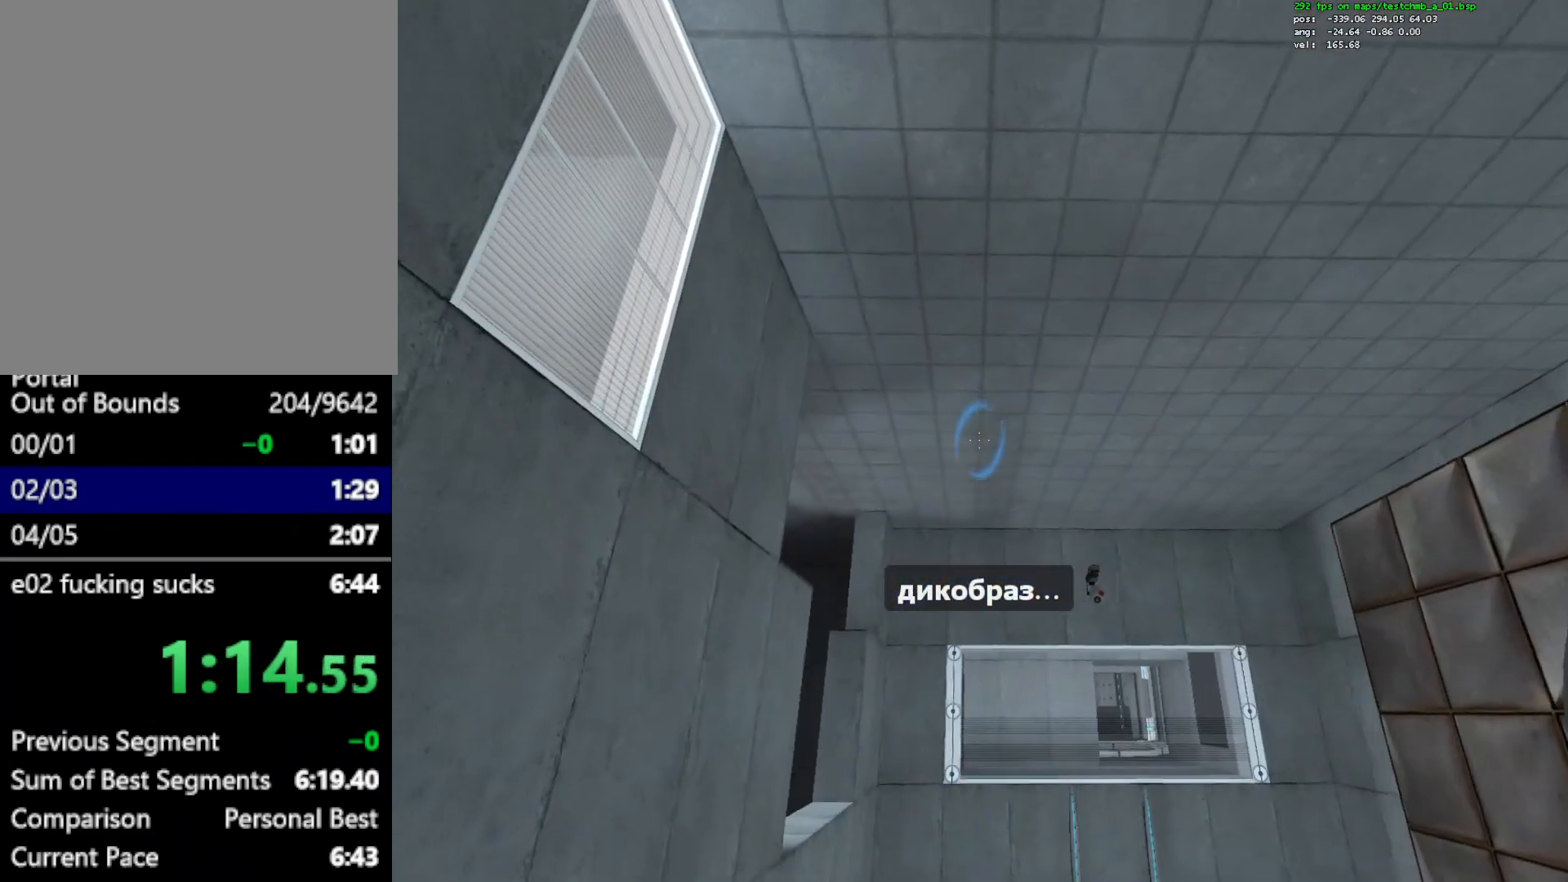
{"keys": ["a"], "mouse": [], "events": [[333, "mouse_wheel_down", "down"], [383, "a", "down"], [383, "mouse_wheel_down", "up"], [483, "w", "up"]]}
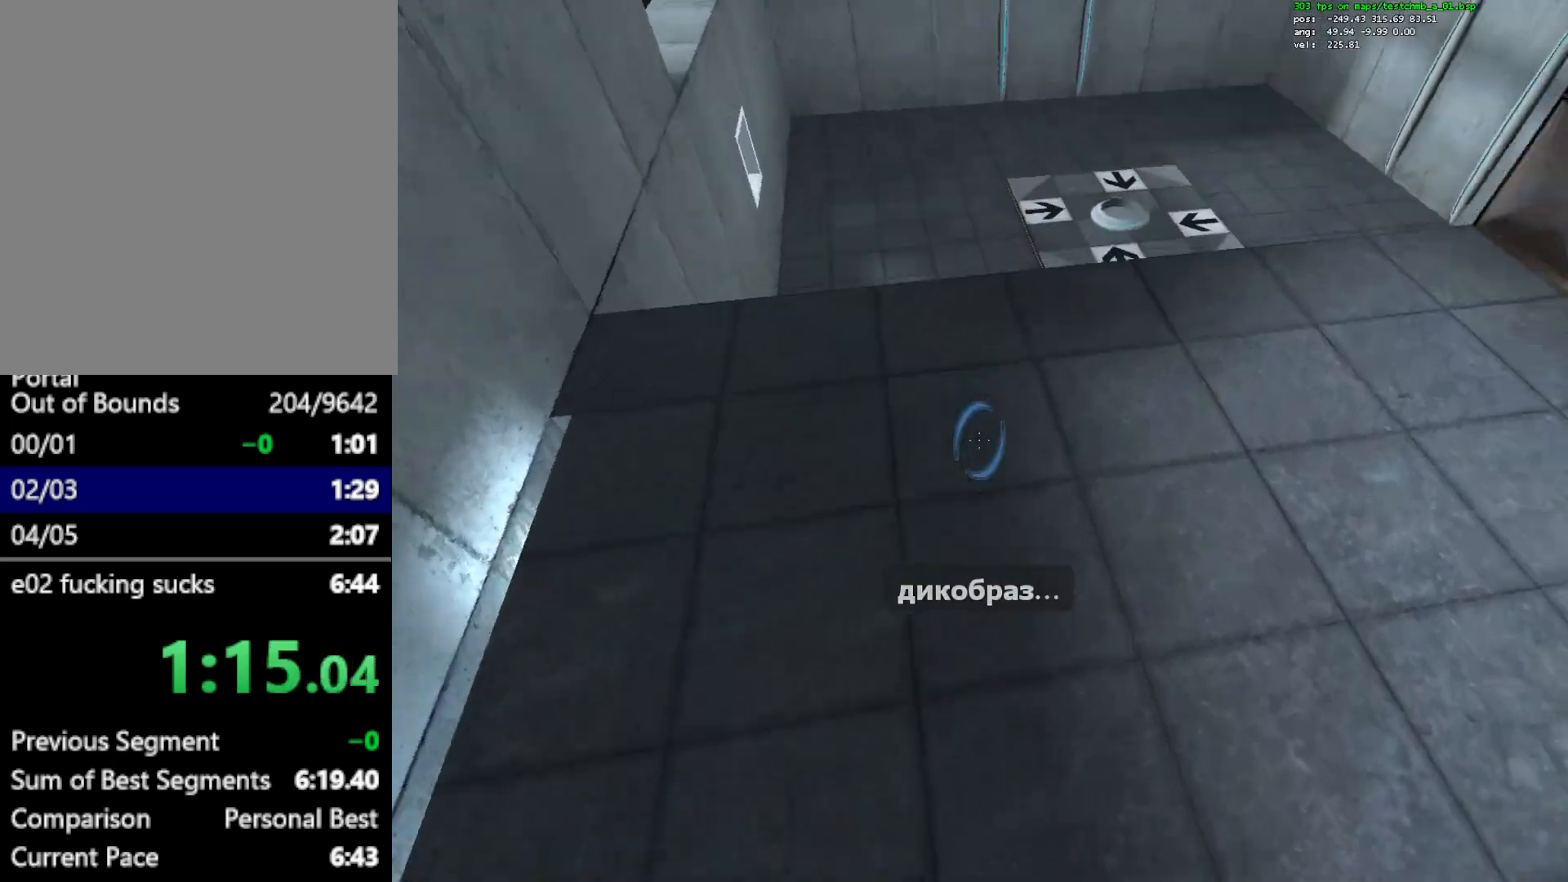
{"keys": ["s"], "mouse": [], "events": [[167, "s", "down"], [217, "a", "up"]]}
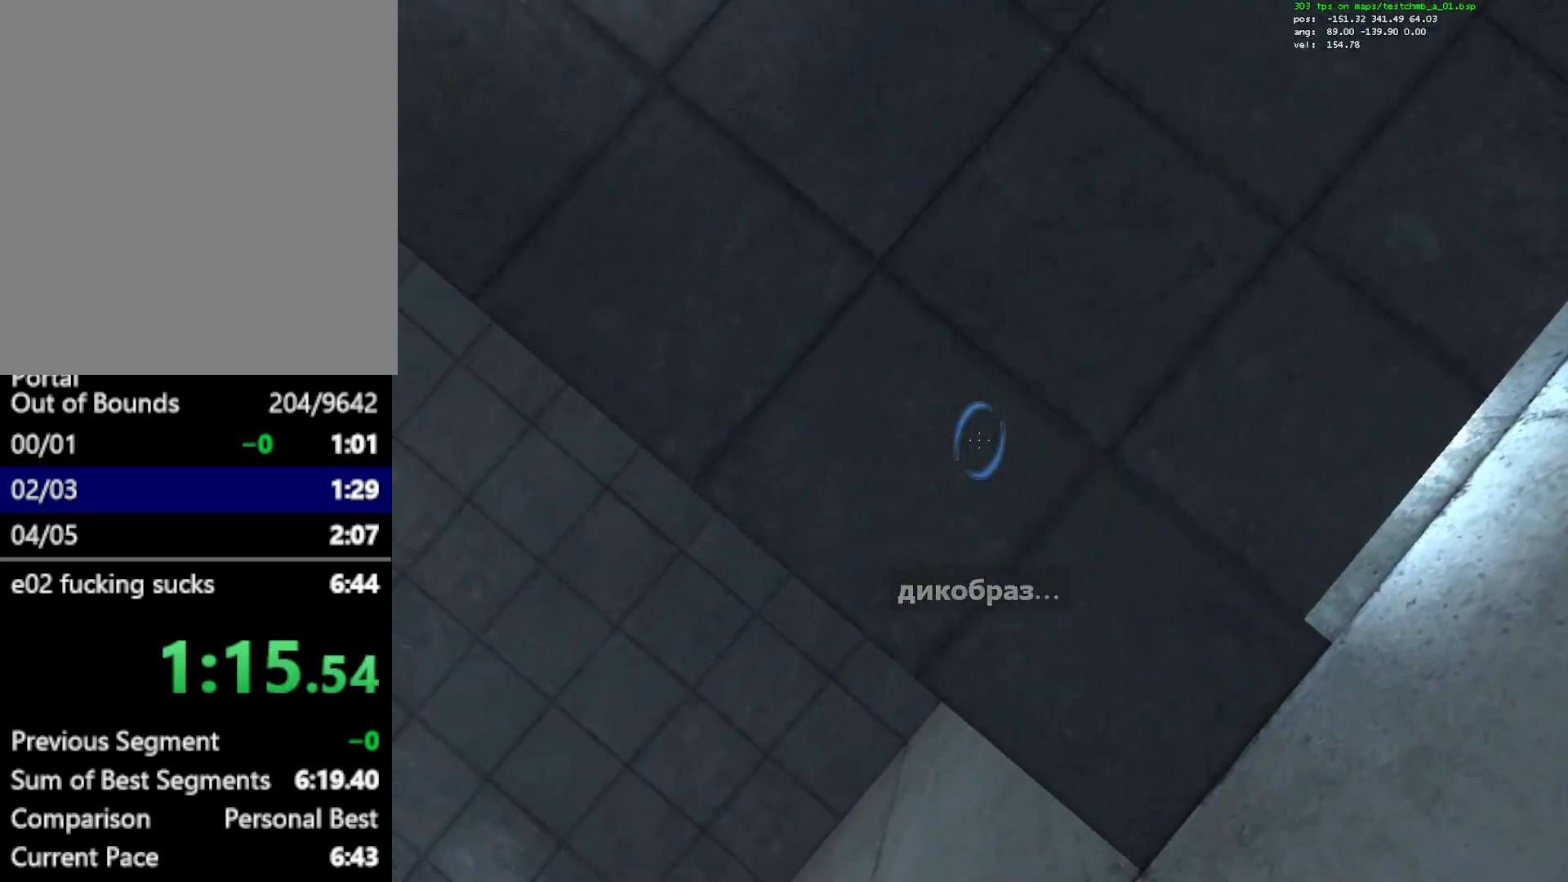
{"keys": [], "mouse": [], "events": [[83, "d", "down"], [233, "d", "up"], [233, "s", "up"]]}
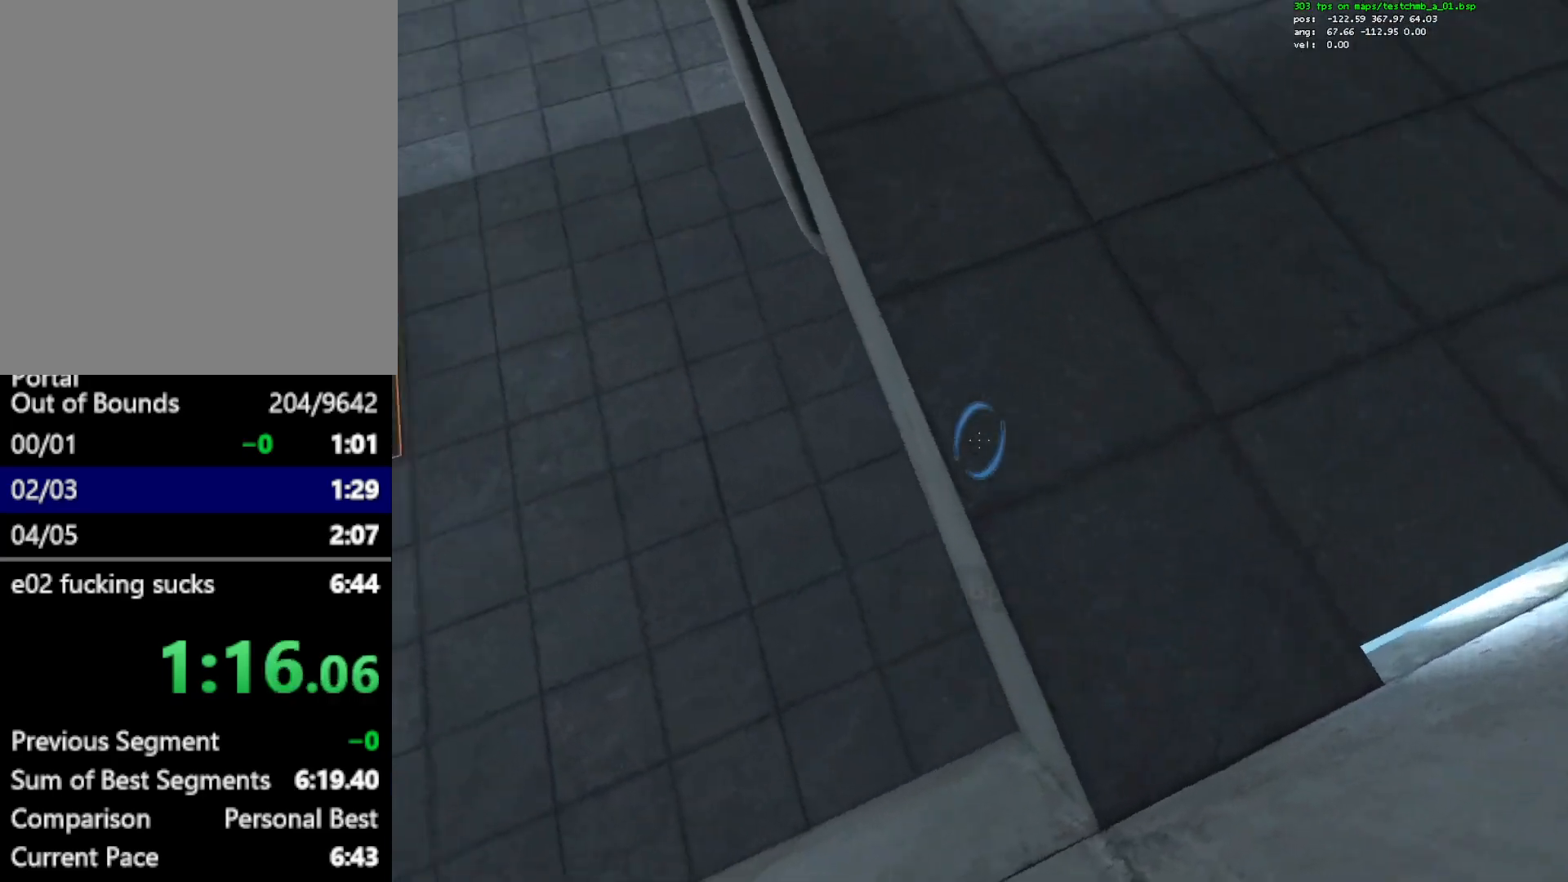
{"keys": [], "mouse": ["left"], "events": [[383, "mouse_left", "down"]]}
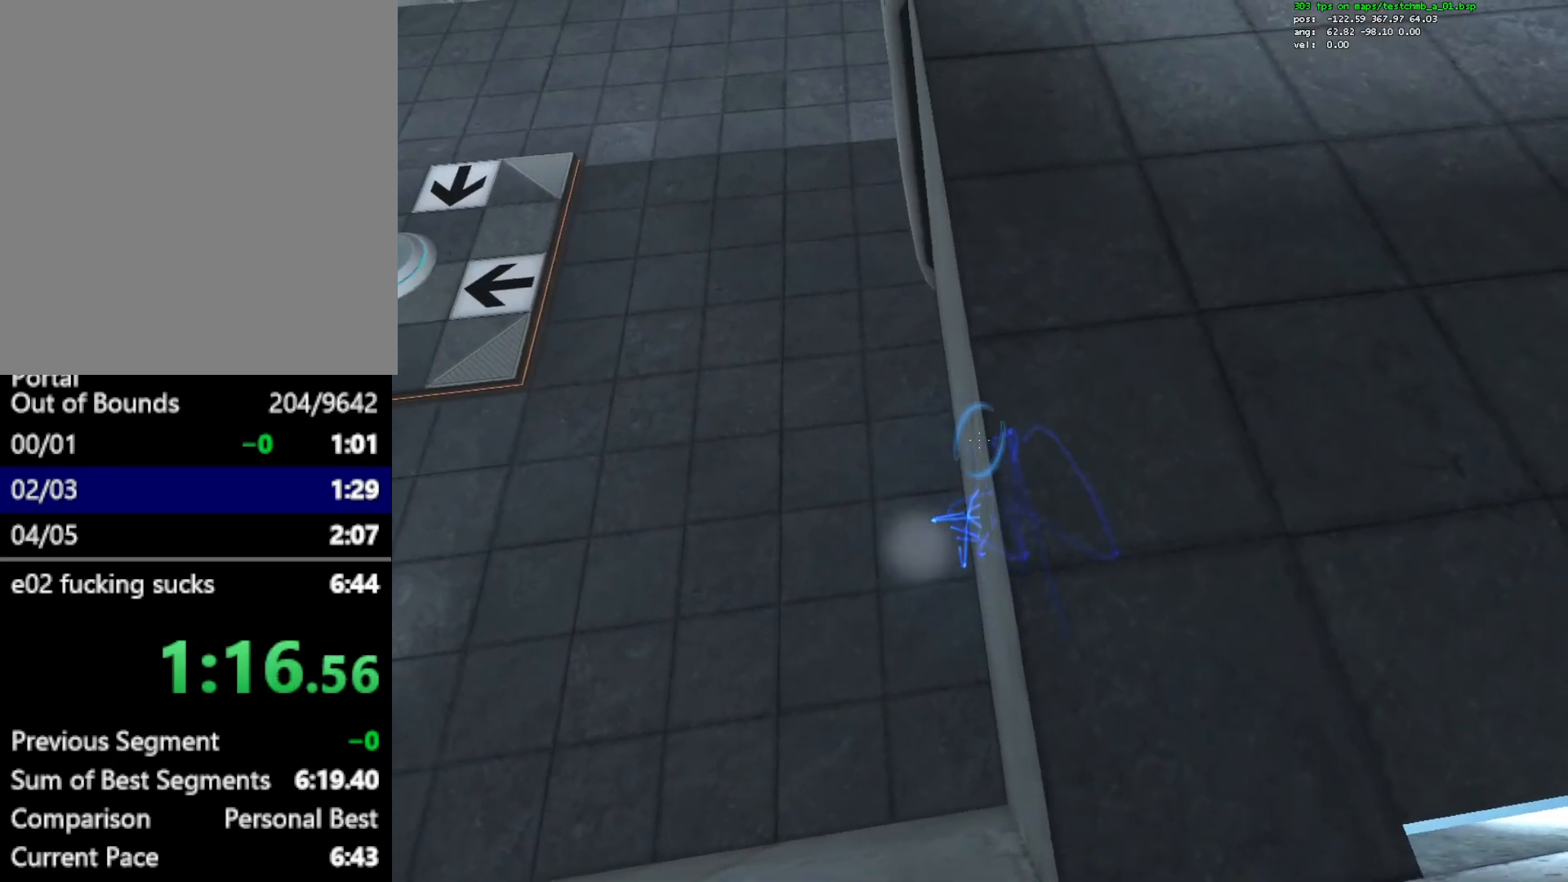
{"keys": ["c"], "mouse": [], "events": [[17, "mouse_left", "up"], [117, "q", "down"], [217, "q", "up"], [300, "w", "down"], [450, "c", "down"], [500, "w", "up"]]}